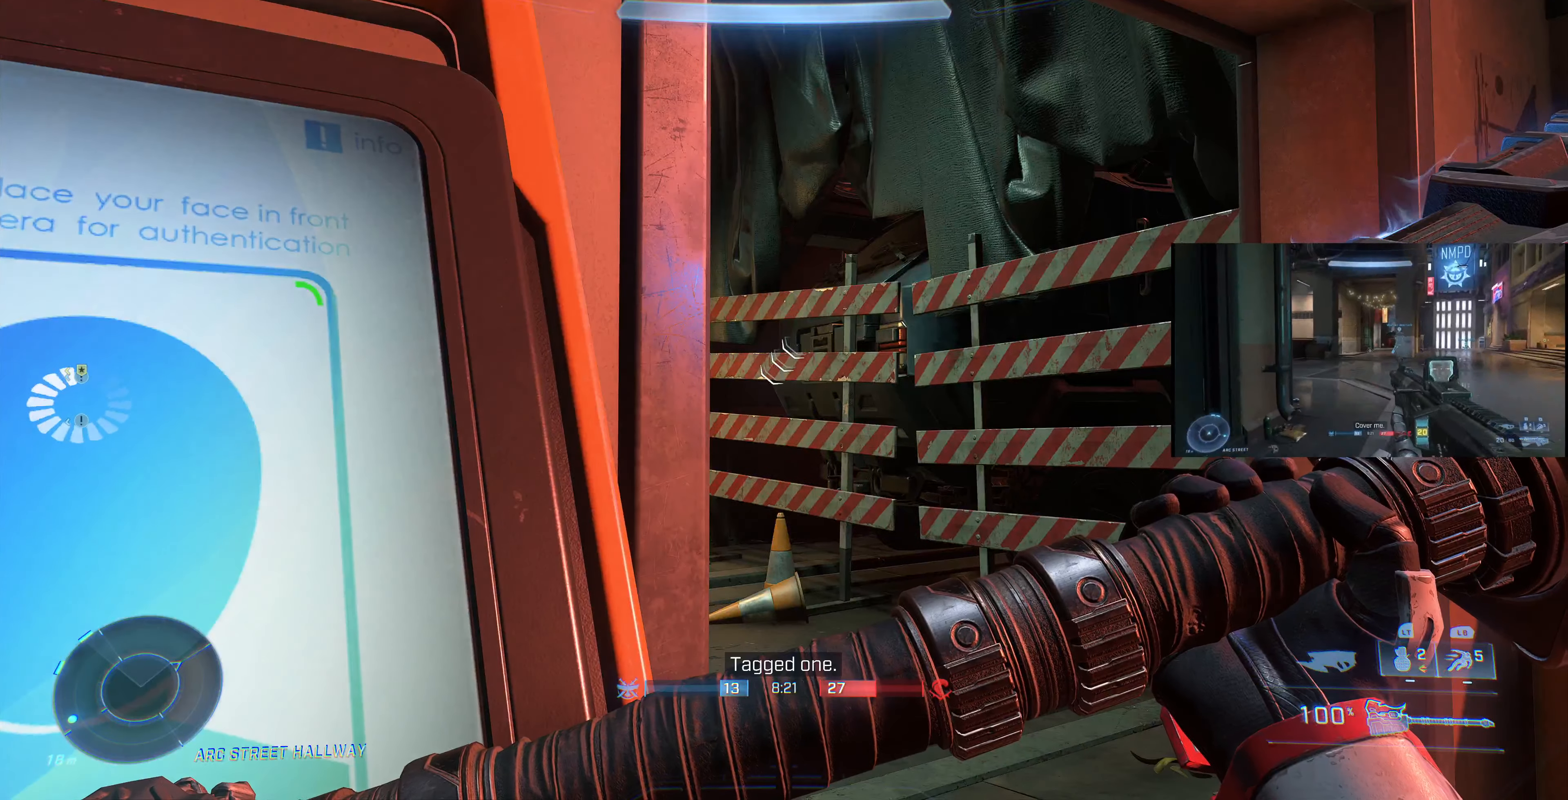
Gameplay with a controller (PlayStation layout); each line is a JSON object with the inputs held at the frame after it. "events" lists button and stick changes between this image and that frame as [ms after this image, input, new state], when the widget could be followed in between.
{"buttons": [], "left_stick": "center", "right_stick": "center", "events": []}
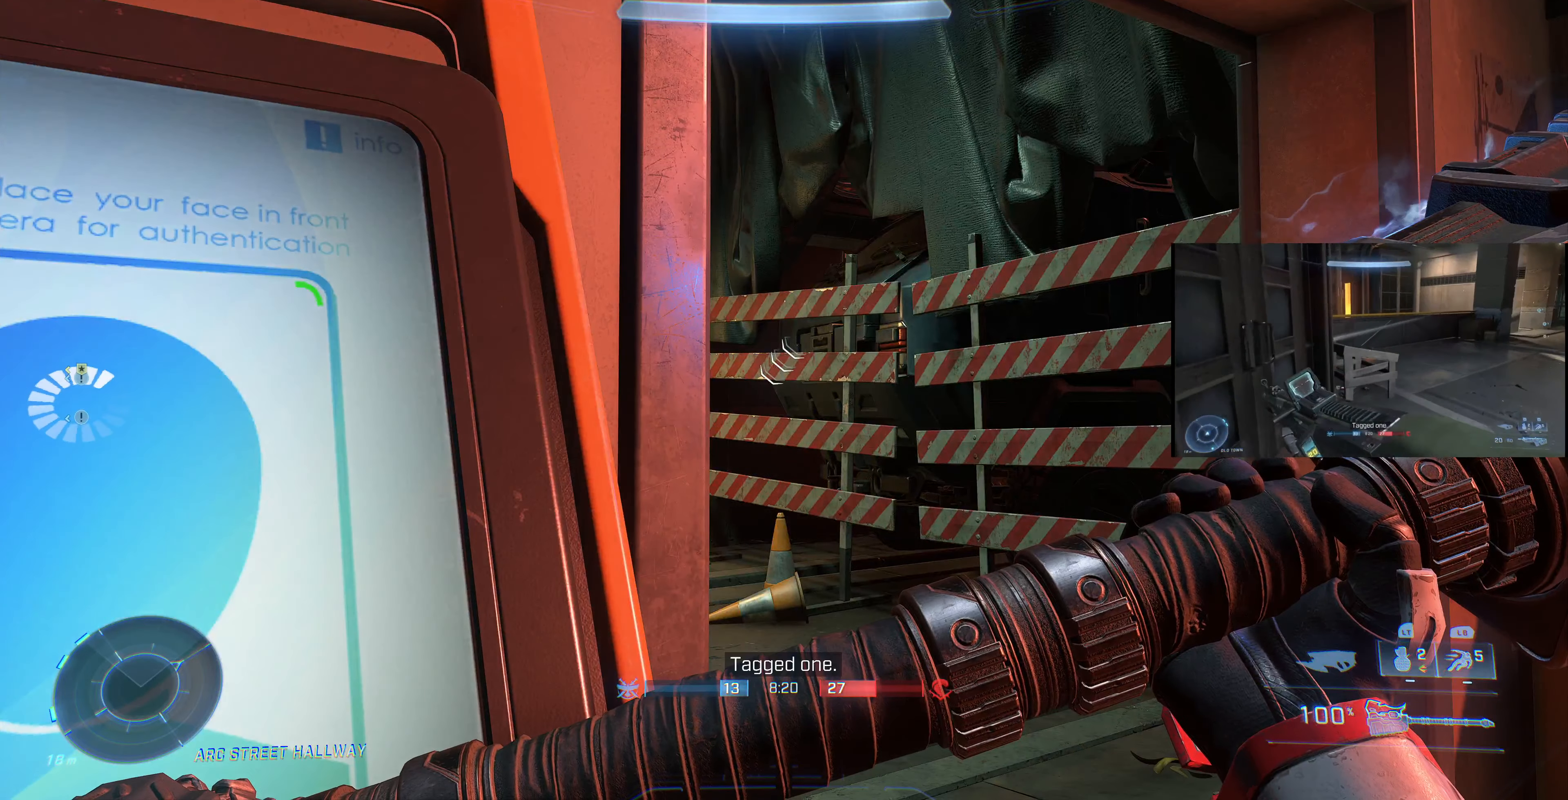
{"buttons": ["L3"], "left_stick": "center", "right_stick": "right", "events": [[267, "L3", "down"], [434, "right_stick", "right"]]}
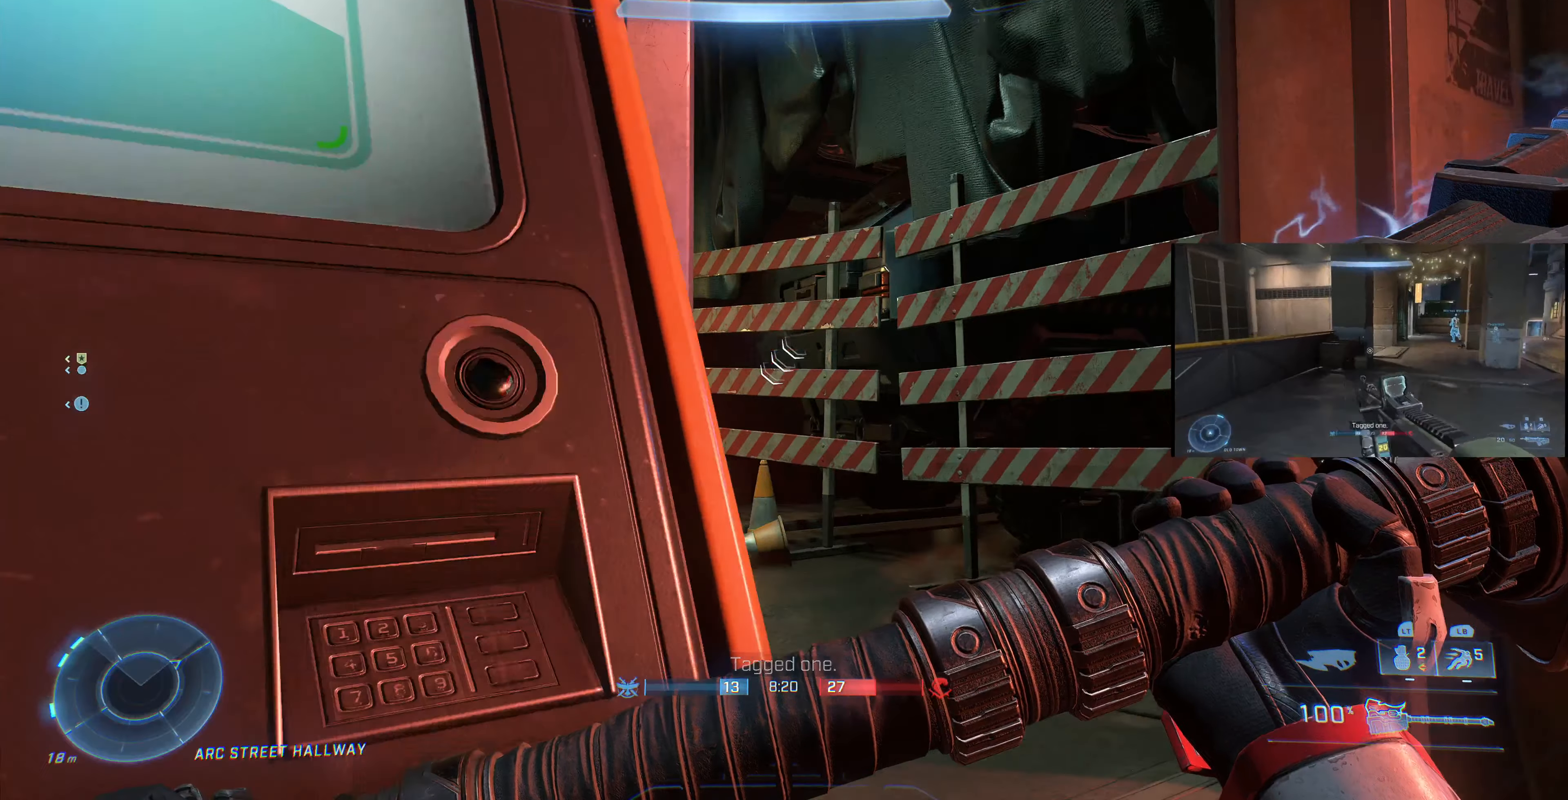
{"buttons": ["L3"], "left_stick": "center", "right_stick": "center", "events": [[100, "right_stick", "up-right"], [234, "right_stick", "center"]]}
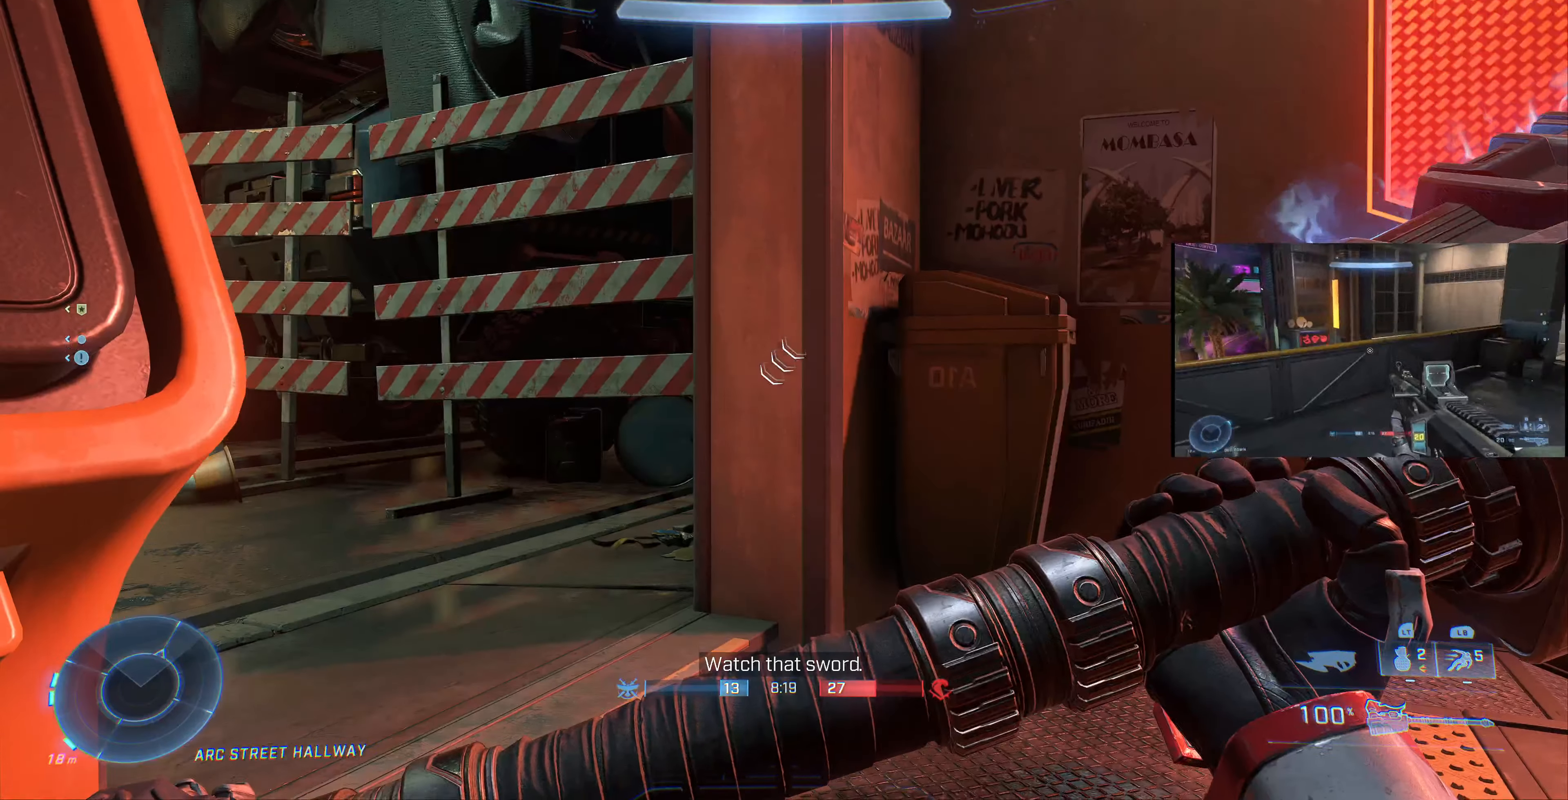
{"buttons": ["L3"], "left_stick": "center", "right_stick": "center", "events": []}
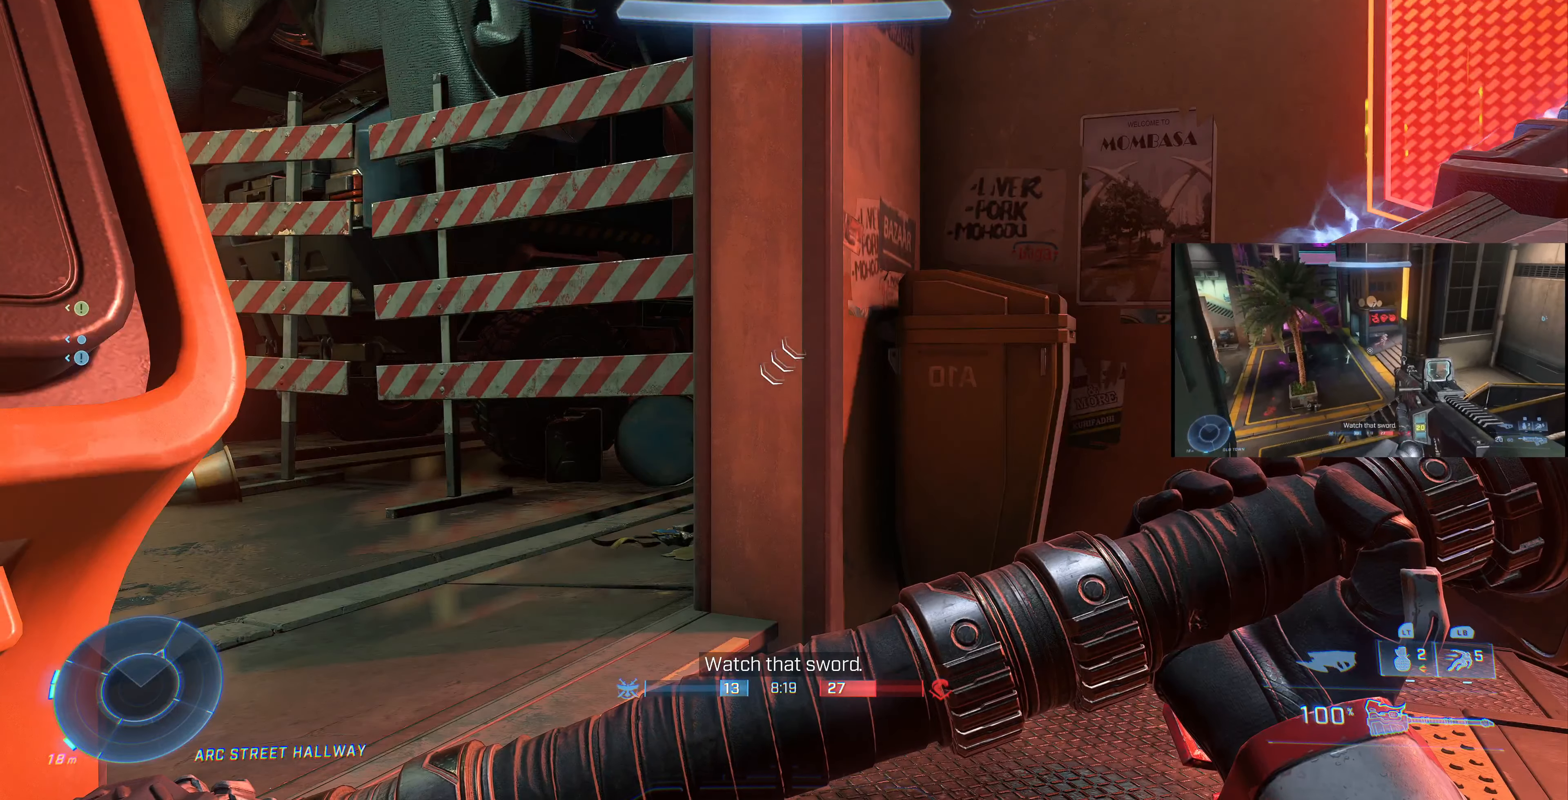
{"buttons": ["L3"], "left_stick": "center", "right_stick": "center", "events": []}
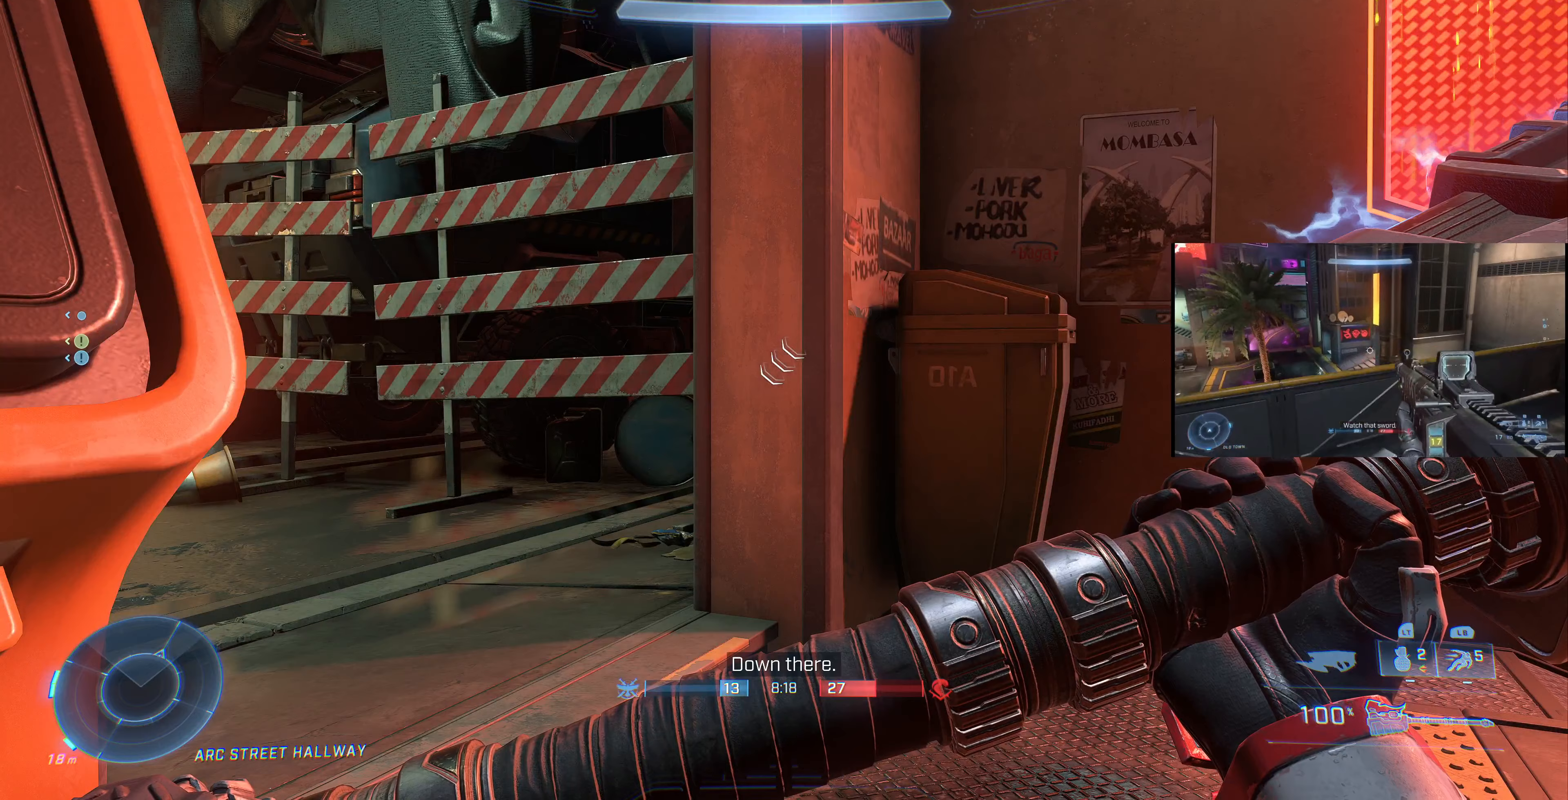
{"buttons": ["L3"], "left_stick": "center", "right_stick": "center", "events": []}
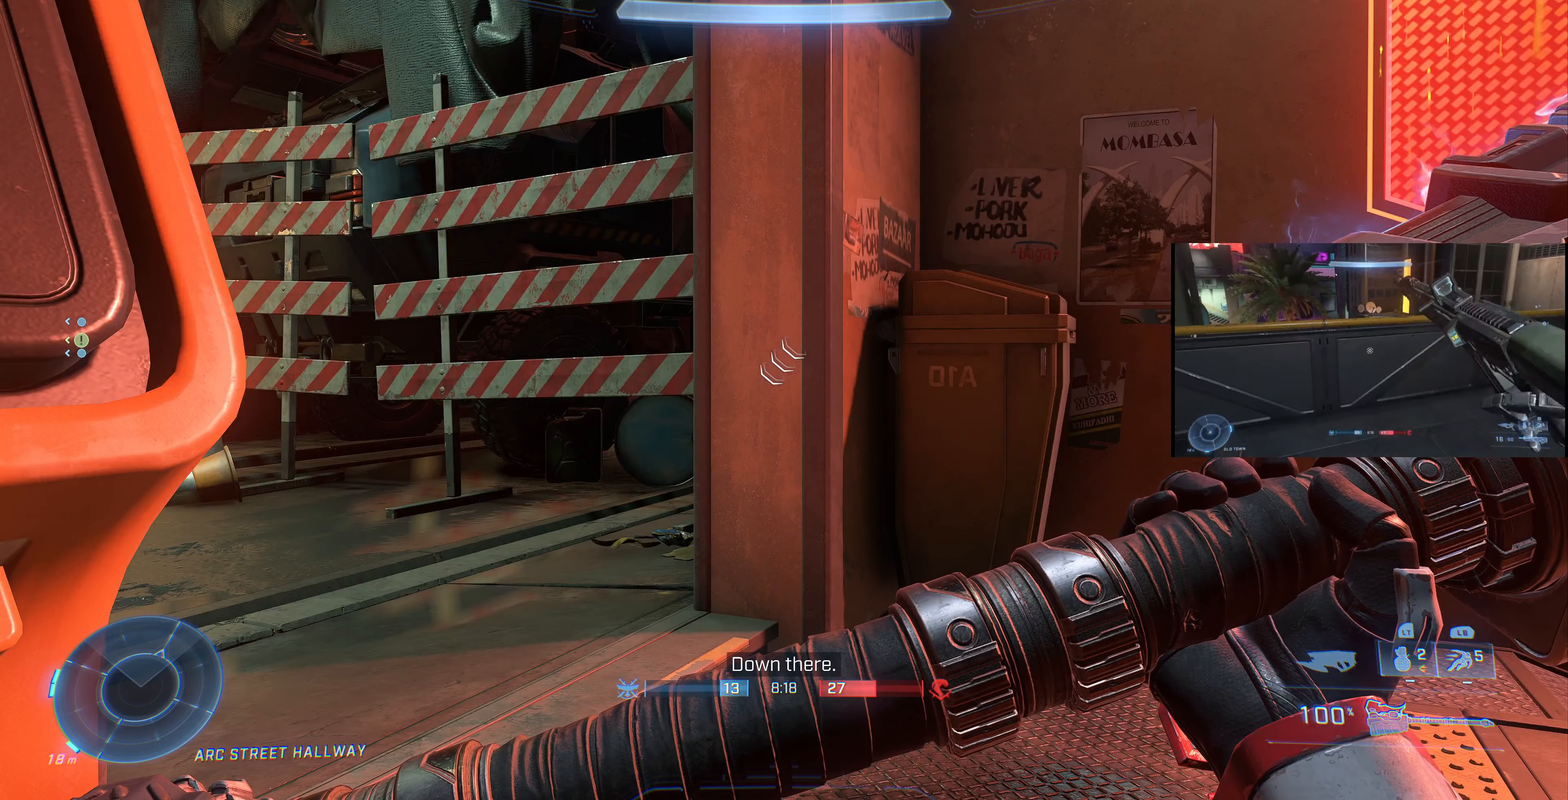
{"buttons": ["L3"], "left_stick": "center", "right_stick": "center", "events": []}
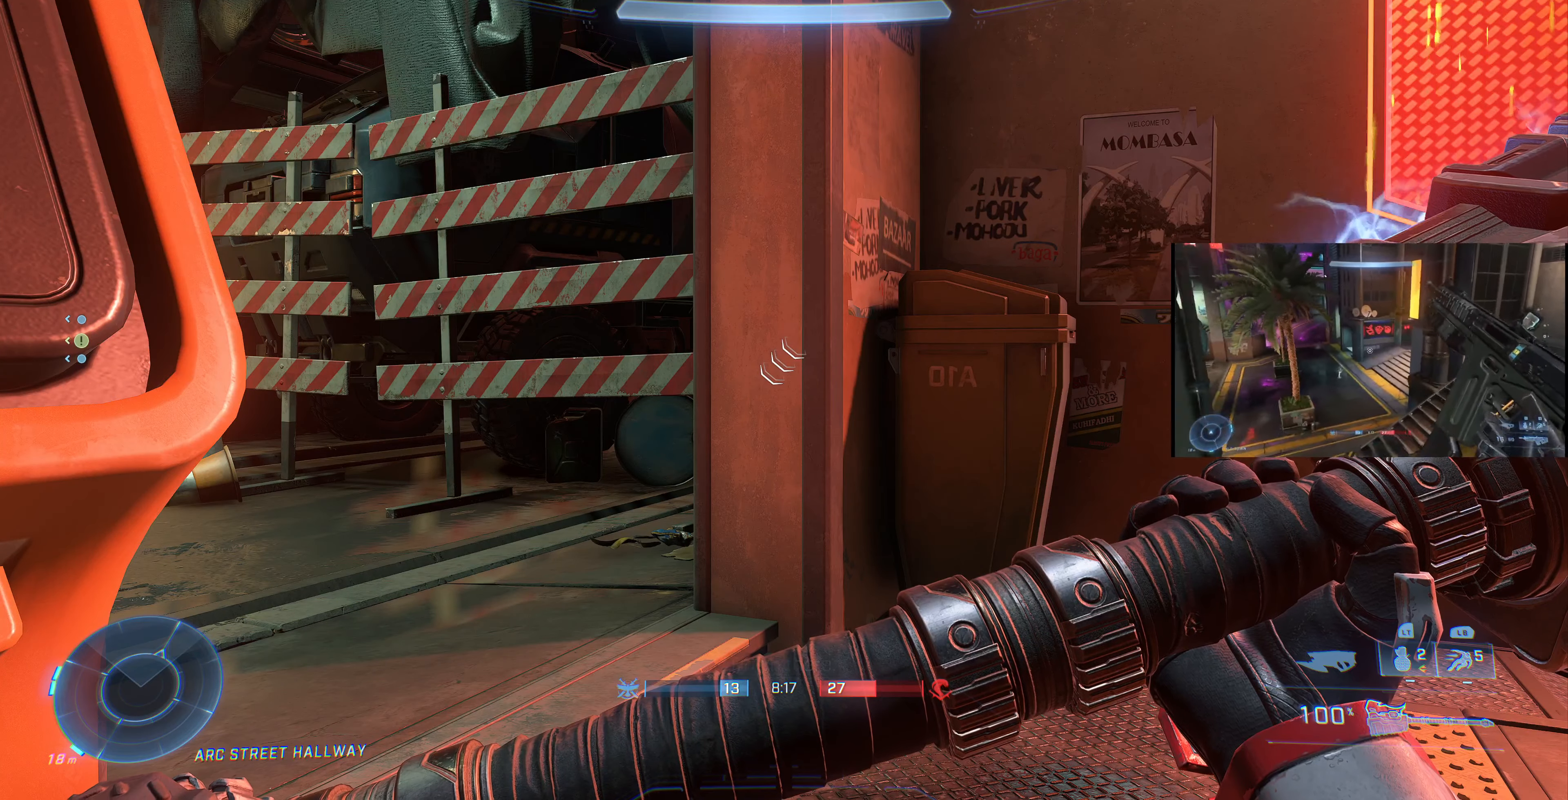
{"buttons": ["L3"], "left_stick": "center", "right_stick": "center", "events": []}
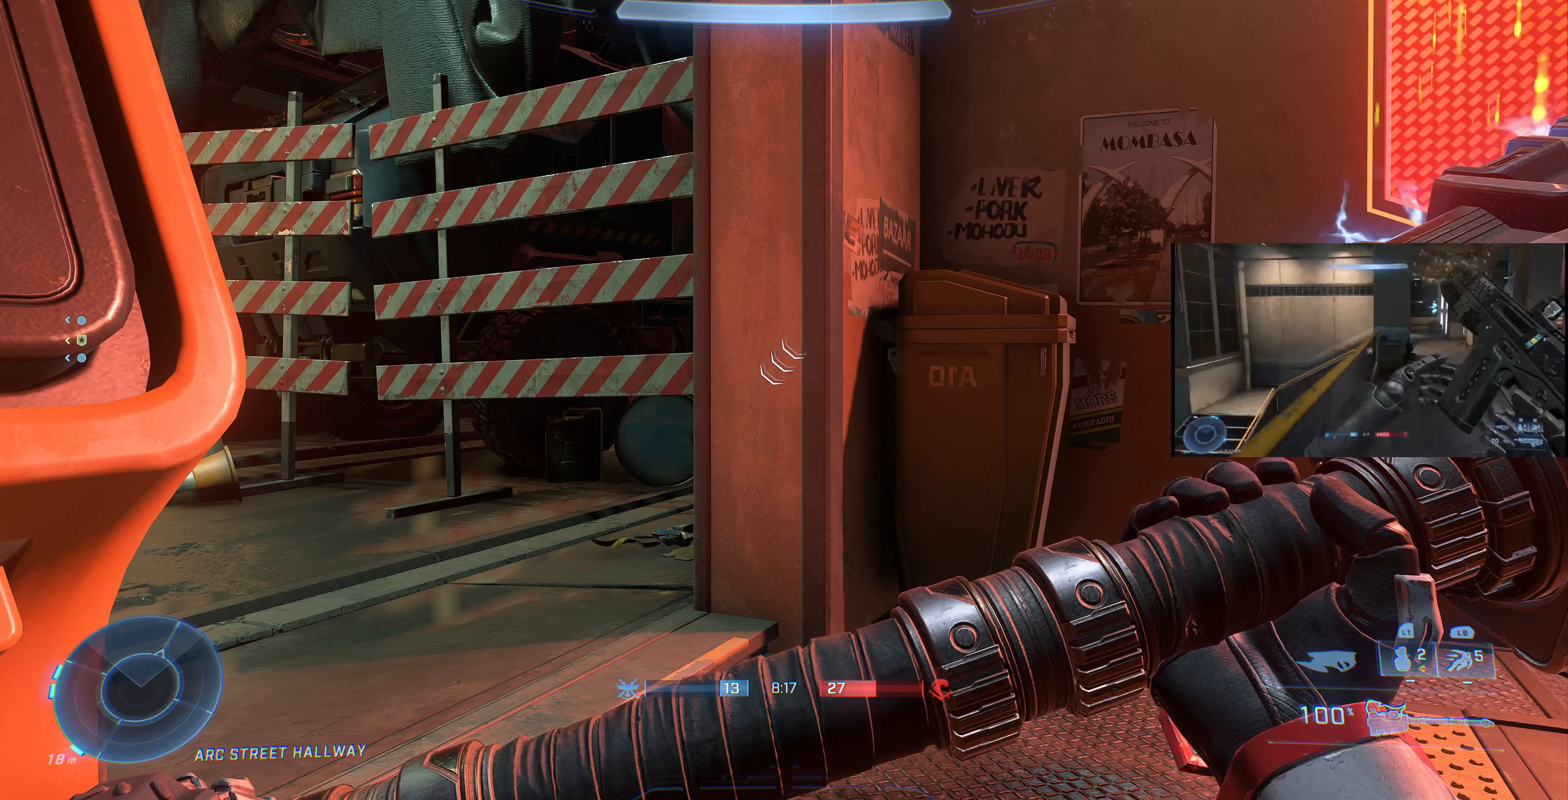
{"buttons": ["L3"], "left_stick": "center", "right_stick": "center", "events": []}
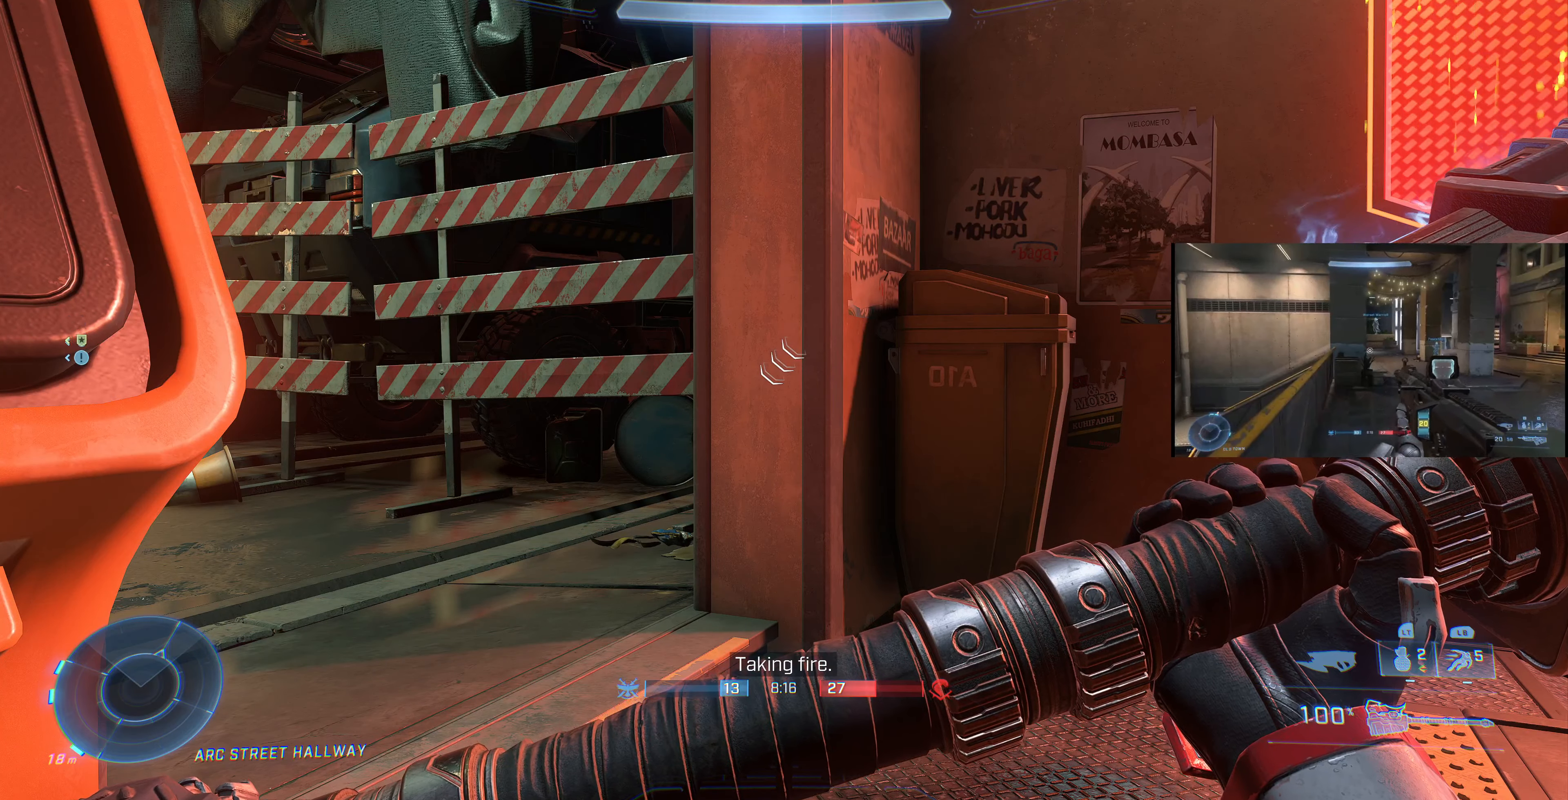
{"buttons": ["L3"], "left_stick": "up-right", "right_stick": "left", "events": [[100, "right_stick", "left"], [333, "left_stick", "up-right"]]}
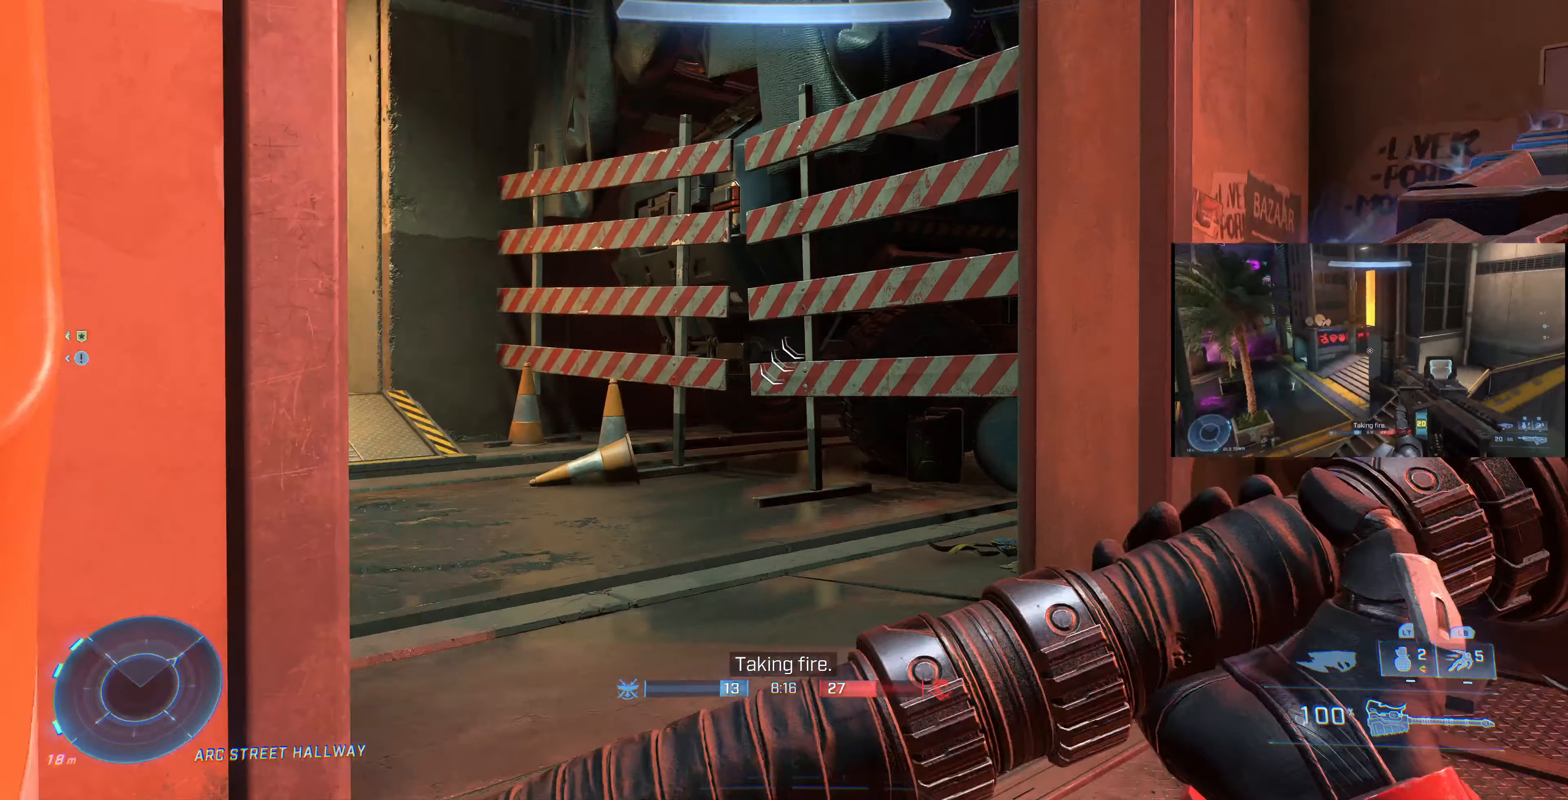
{"buttons": ["L3"], "left_stick": "center", "right_stick": "center", "events": [[367, "right_stick", "center"], [467, "left_stick", "center"]]}
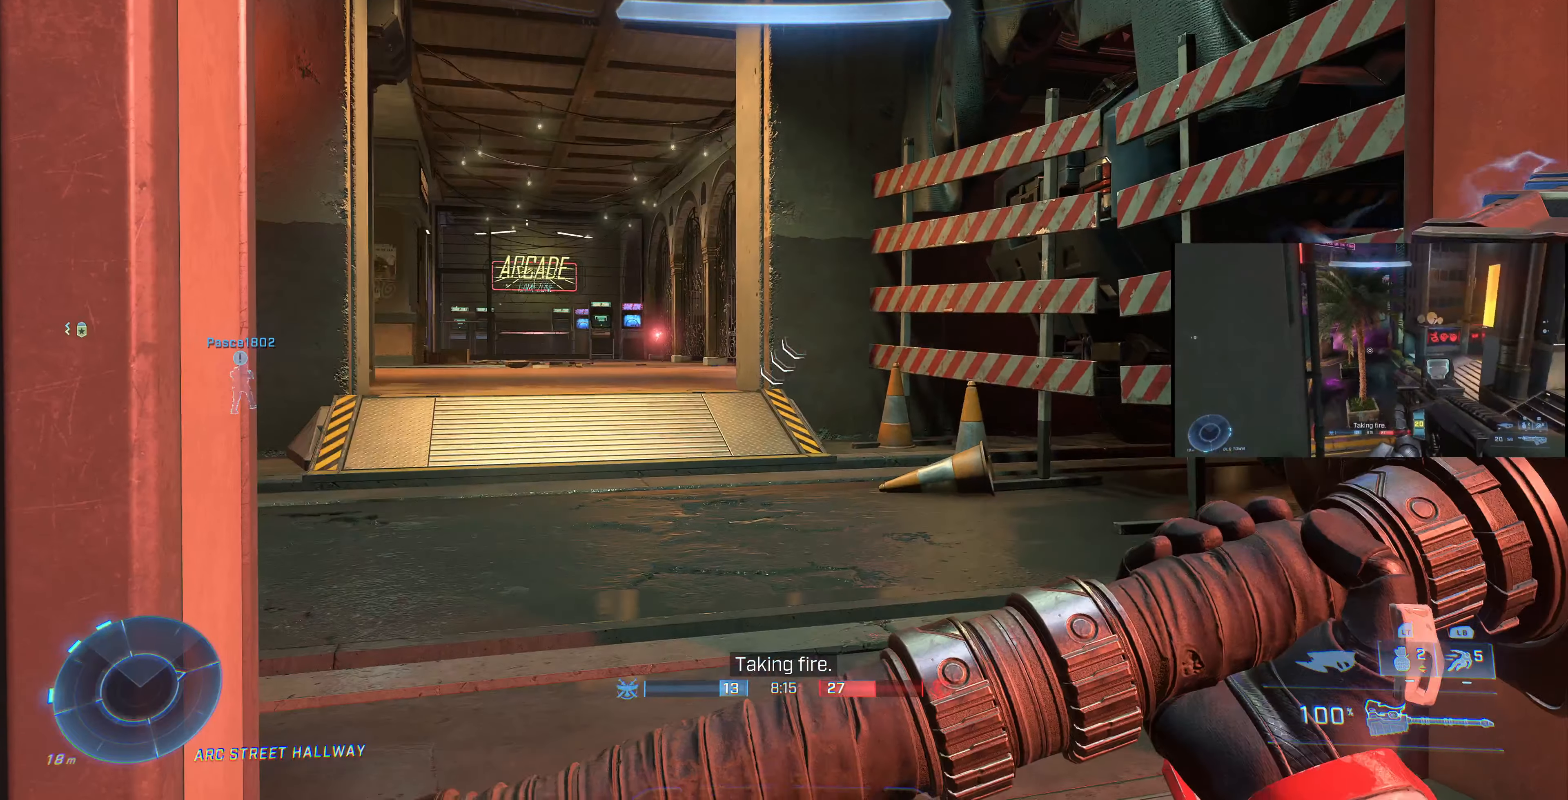
{"buttons": ["L3"], "left_stick": "center", "right_stick": "center", "events": []}
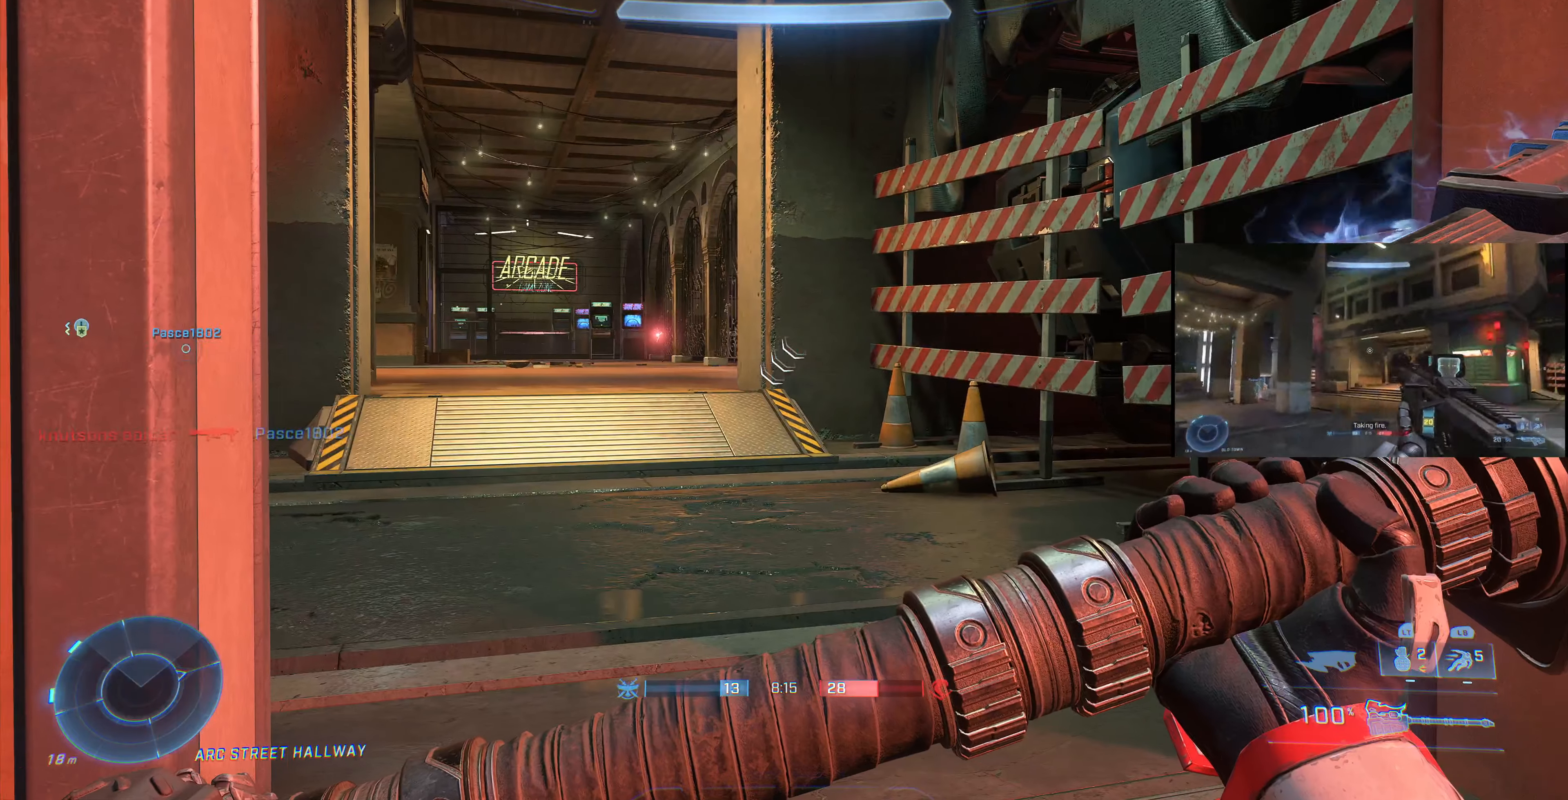
{"buttons": ["L3"], "left_stick": "center", "right_stick": "center", "events": []}
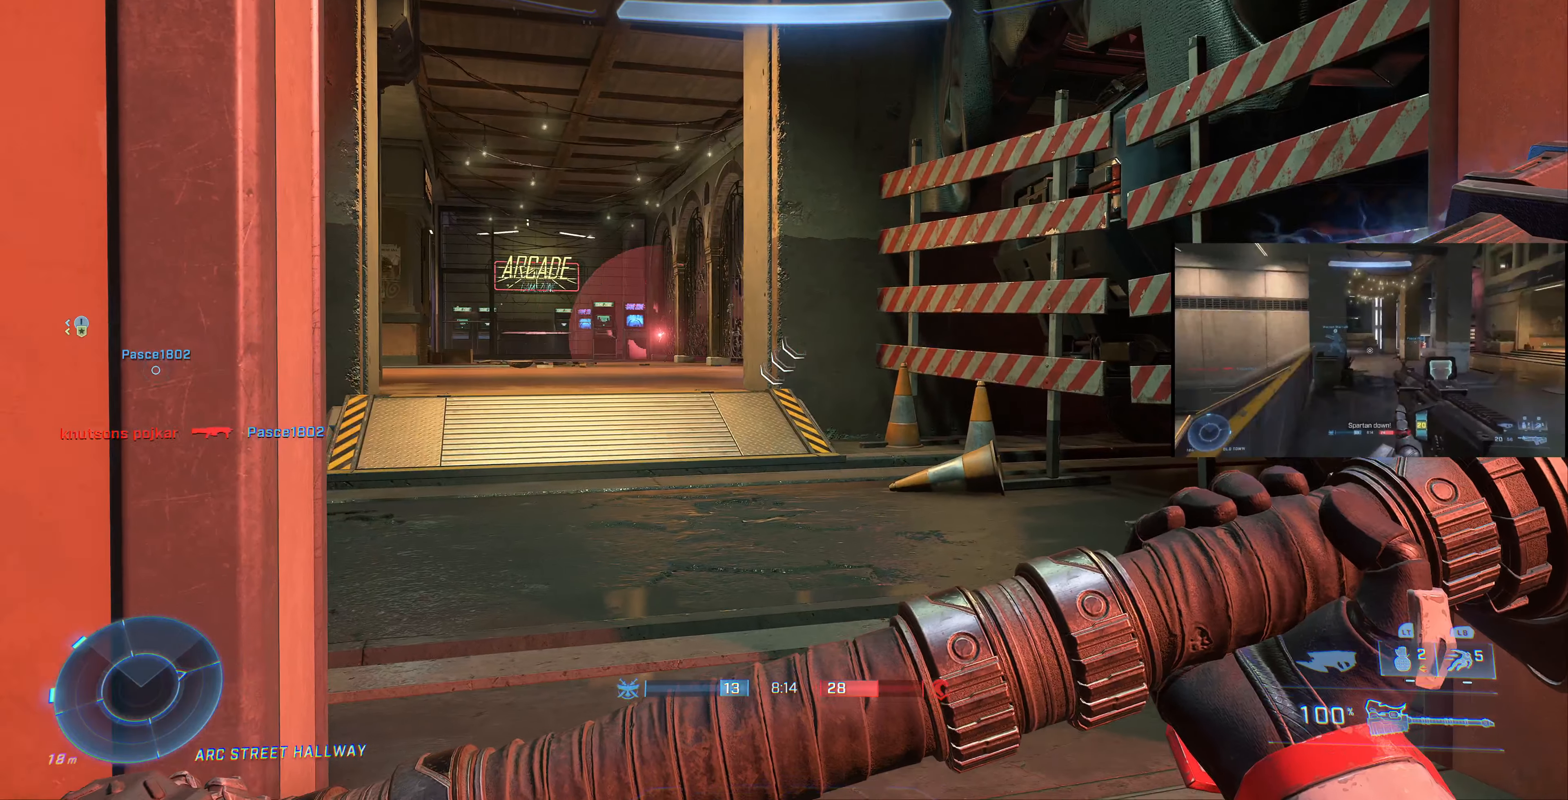
{"buttons": ["L3"], "left_stick": "center", "right_stick": "left", "events": [[33, "left_stick", "down-left"], [67, "right_stick", "left"], [433, "left_stick", "center"]]}
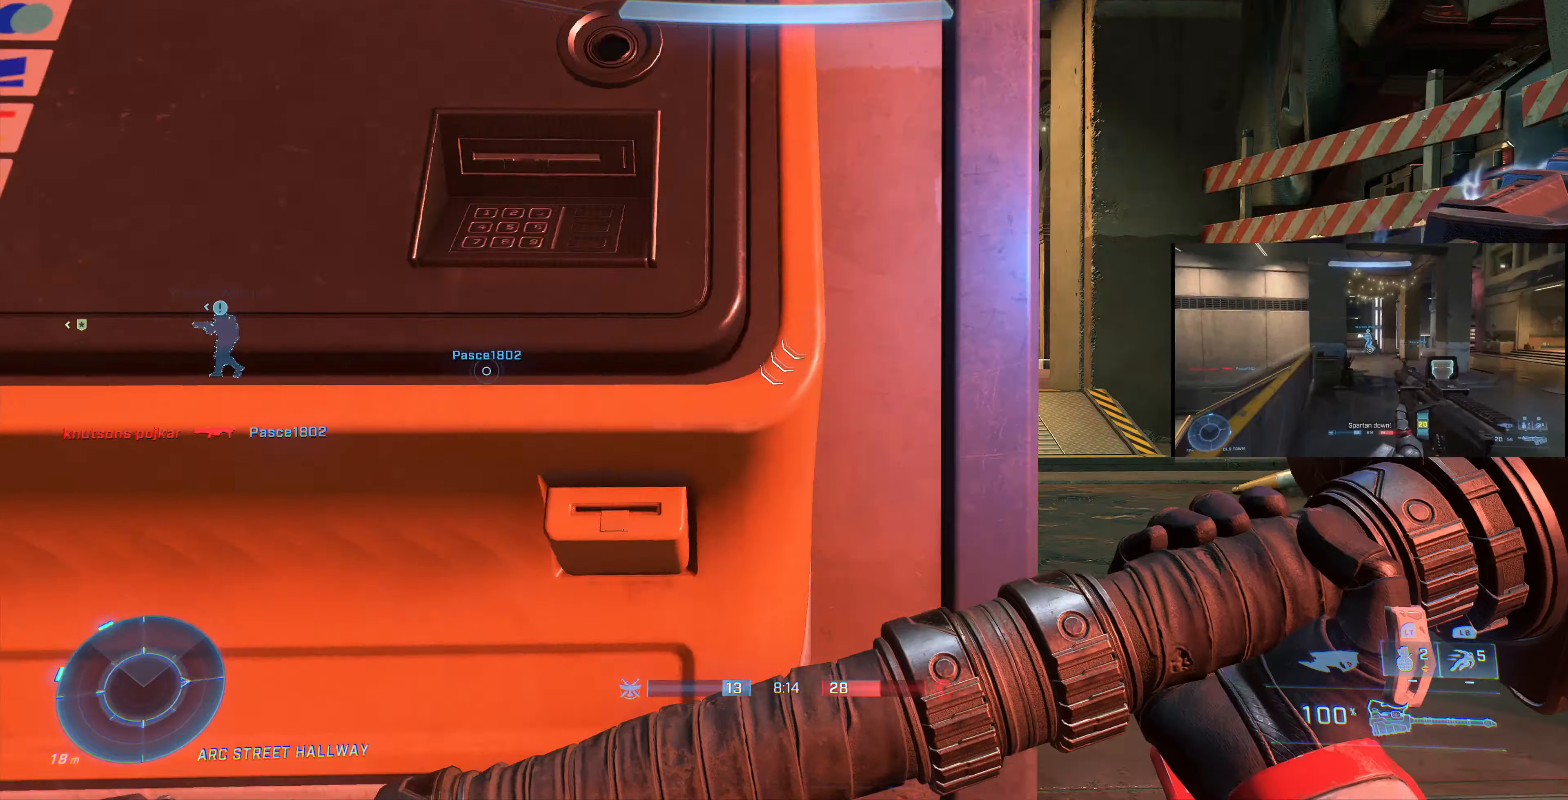
{"buttons": ["L3"], "left_stick": "center", "right_stick": "left", "events": []}
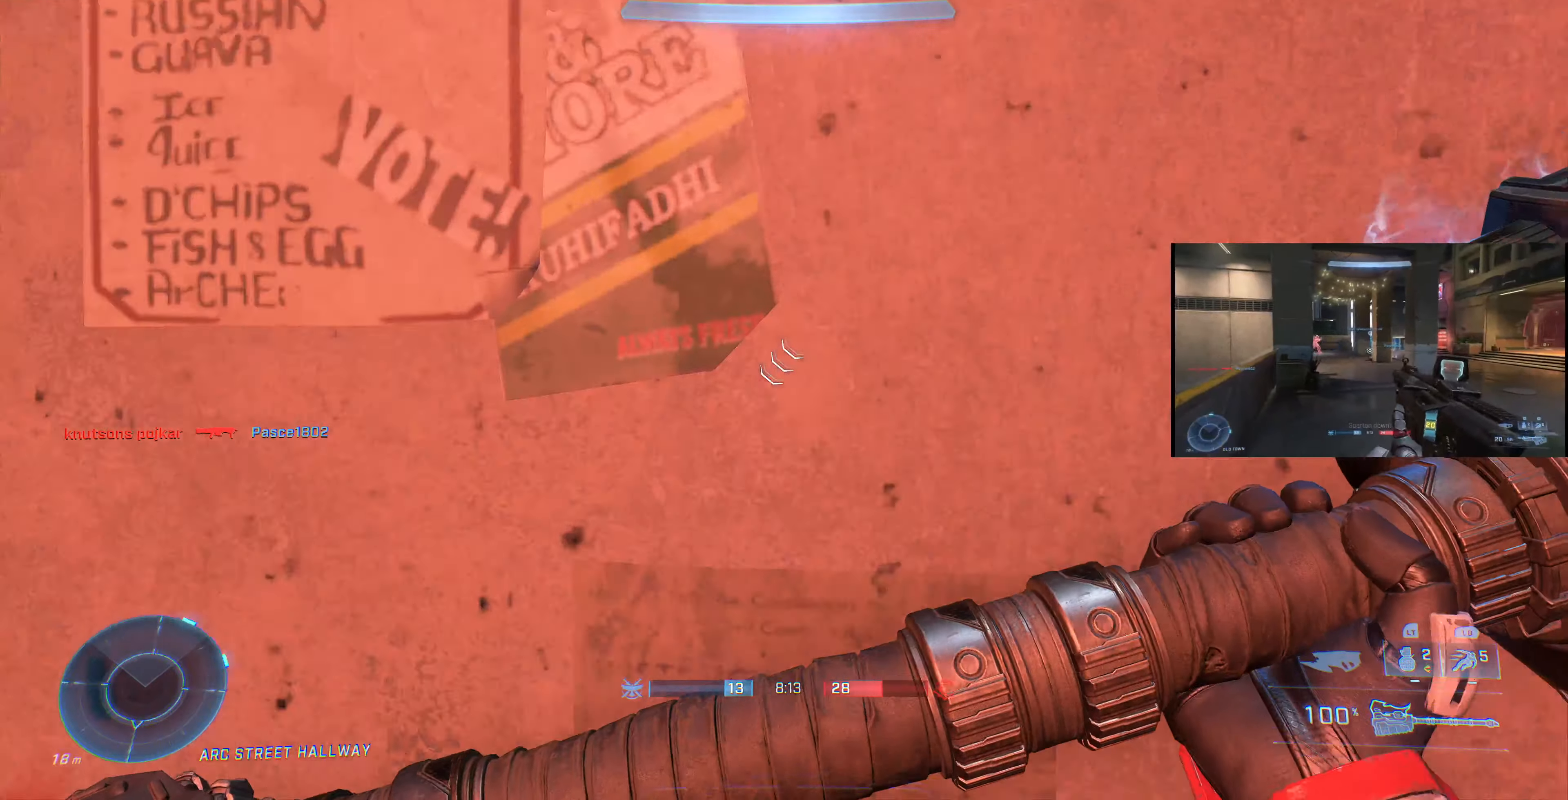
{"buttons": ["L3"], "left_stick": "up-left", "right_stick": "left", "events": [[133, "right_stick", "up-left"], [400, "right_stick", "left"], [466, "left_stick", "up-left"]]}
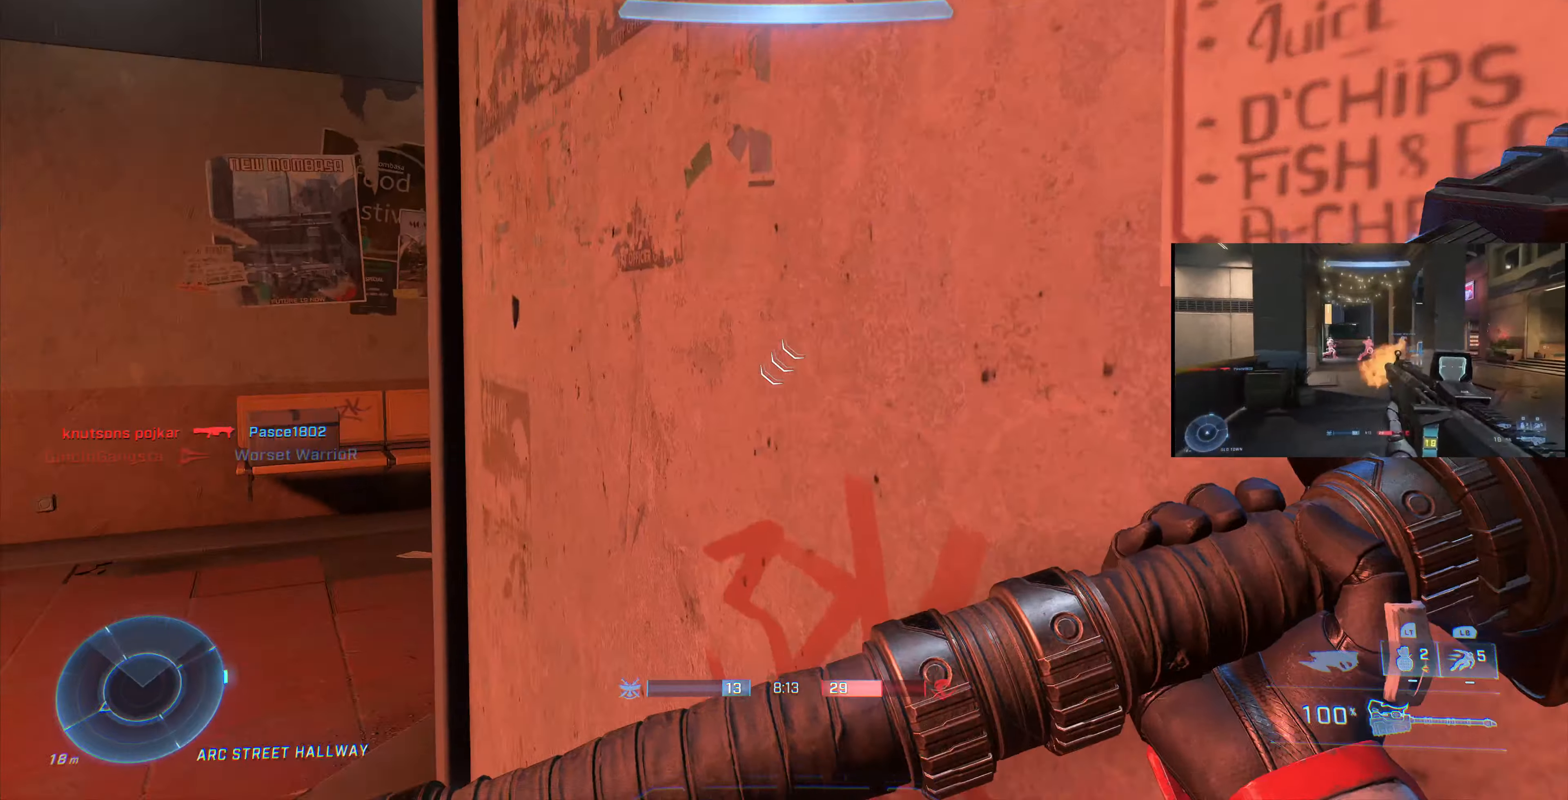
{"buttons": ["L3"], "left_stick": "up-left", "right_stick": "right", "events": [[66, "right_stick", "center"], [333, "right_stick", "right"]]}
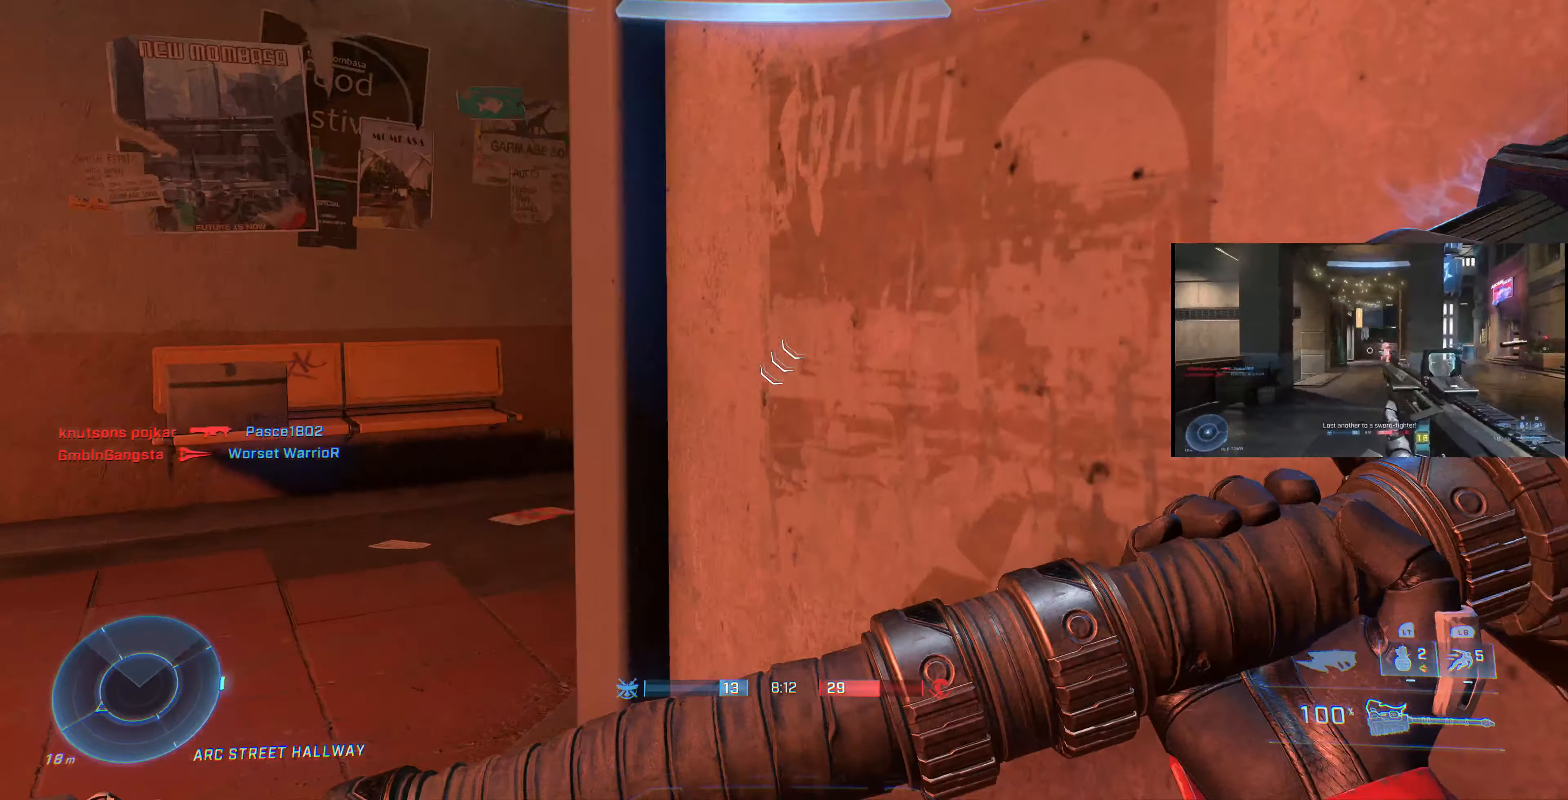
{"buttons": ["L3"], "left_stick": "up-left", "right_stick": "right", "events": [[200, "right_stick", "center"], [333, "right_stick", "right"]]}
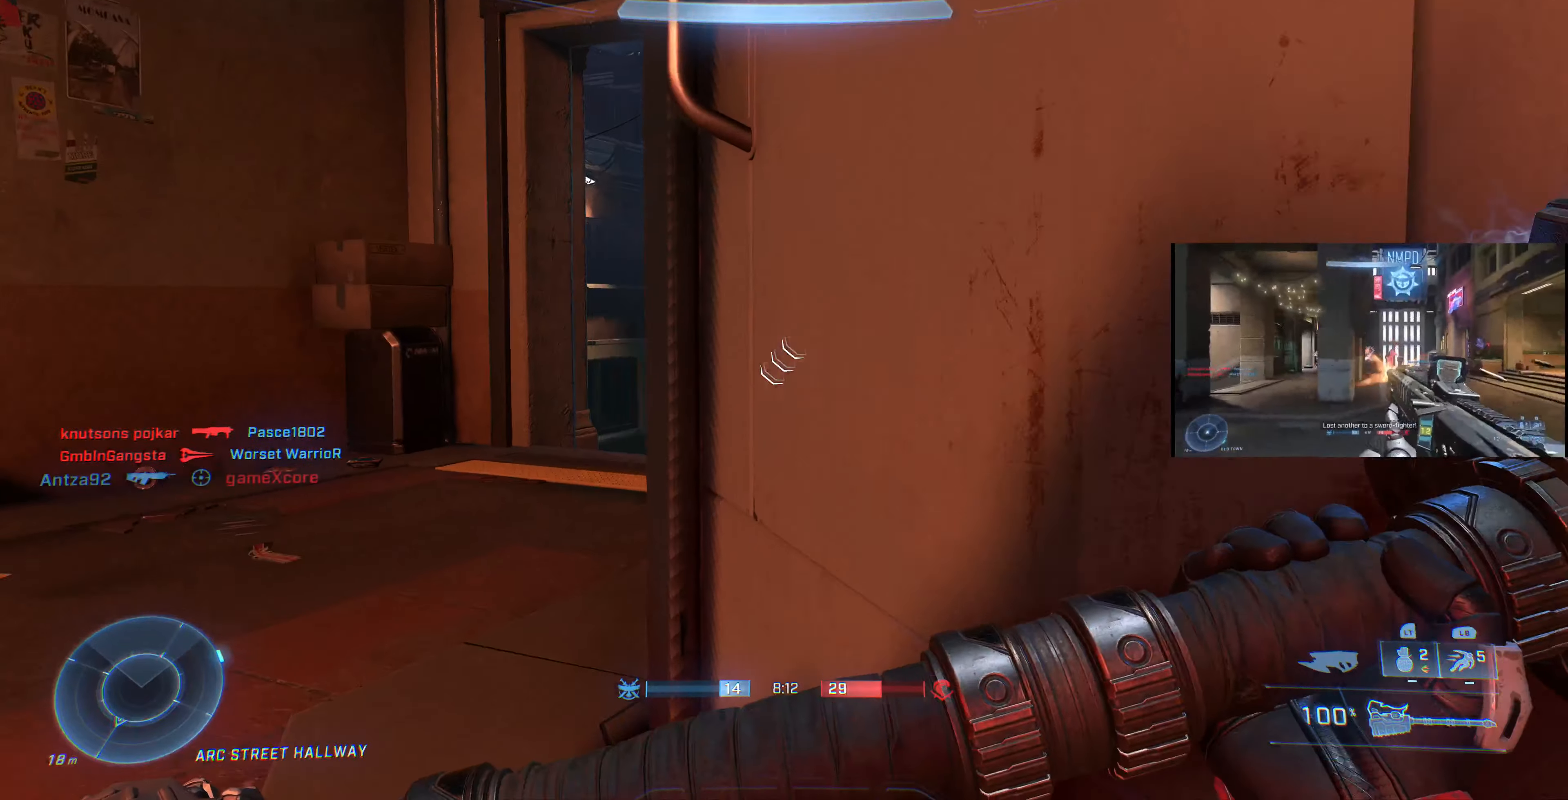
{"buttons": ["L3"], "left_stick": "up-left", "right_stick": "right", "events": []}
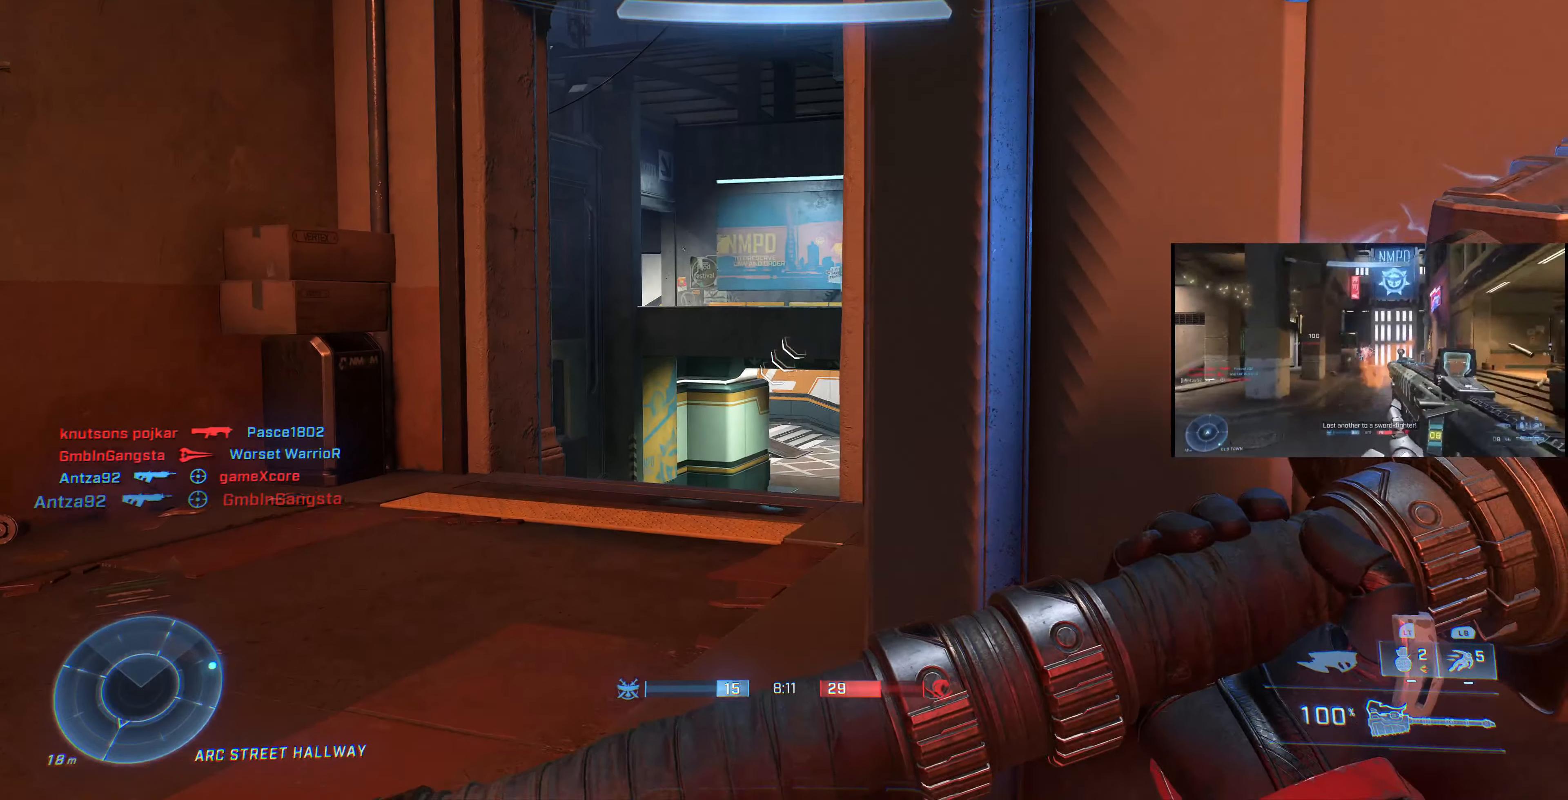
{"buttons": ["L3"], "left_stick": "right", "right_stick": "right", "events": [[33, "left_stick", "center"], [66, "right_stick", "center"], [300, "left_stick", "right"], [466, "right_stick", "right"]]}
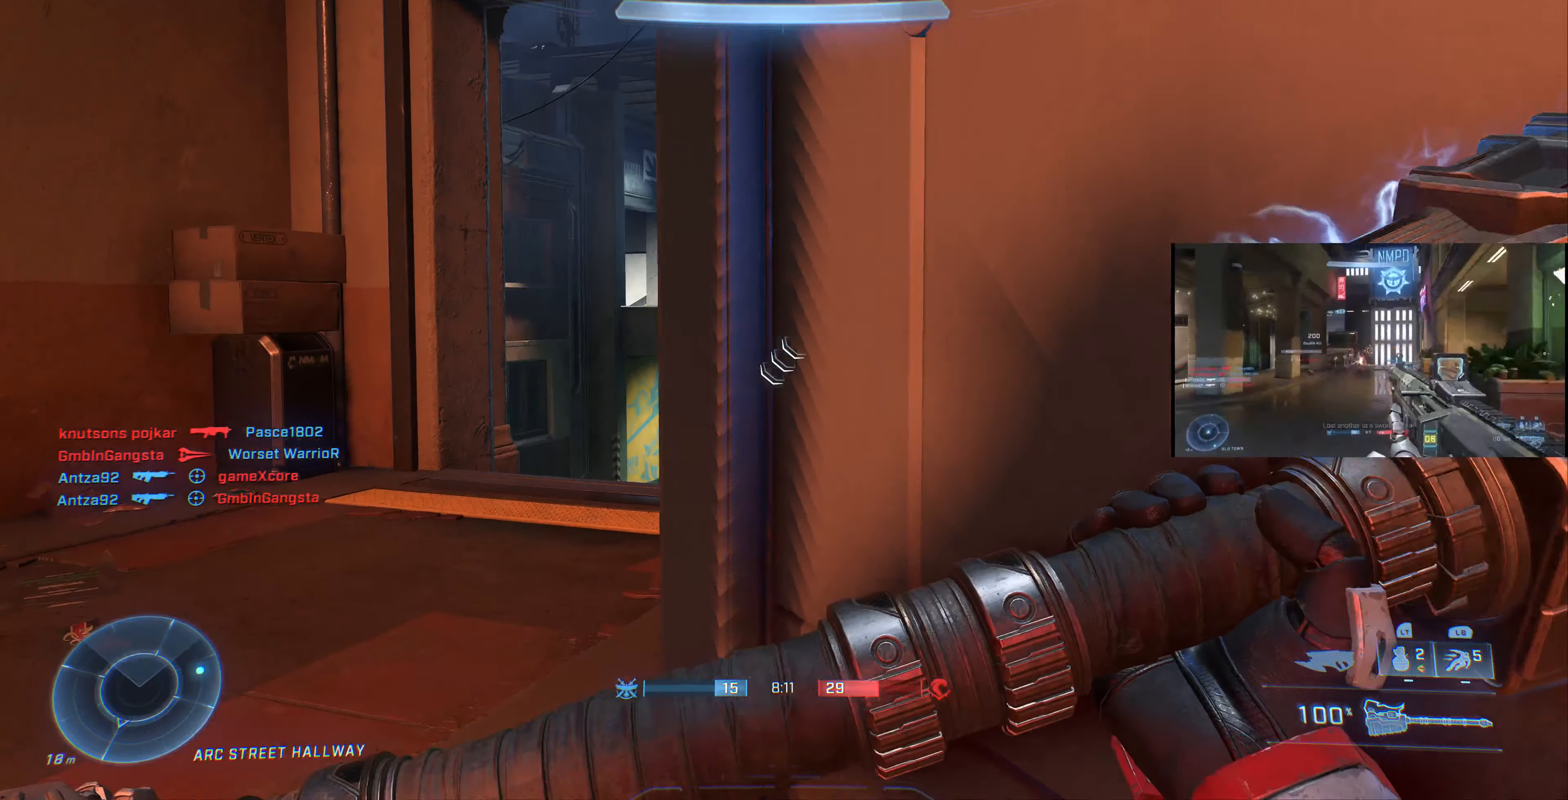
{"buttons": ["L3"], "left_stick": "right", "right_stick": "right", "events": []}
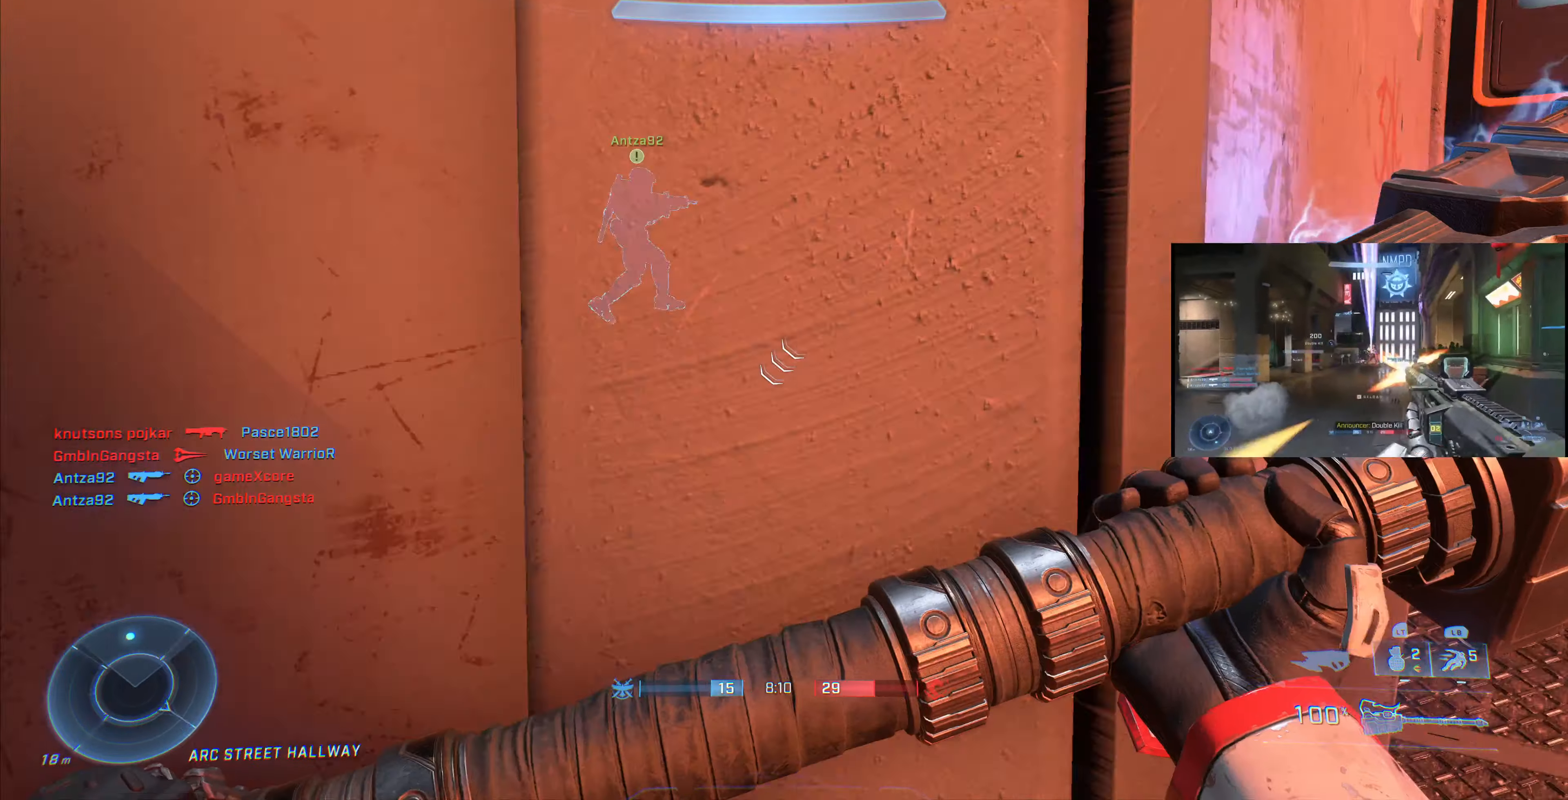
{"buttons": ["L3"], "left_stick": "up", "right_stick": "center", "events": [[33, "left_stick", "up-right"], [333, "left_stick", "up"], [433, "right_stick", "center"]]}
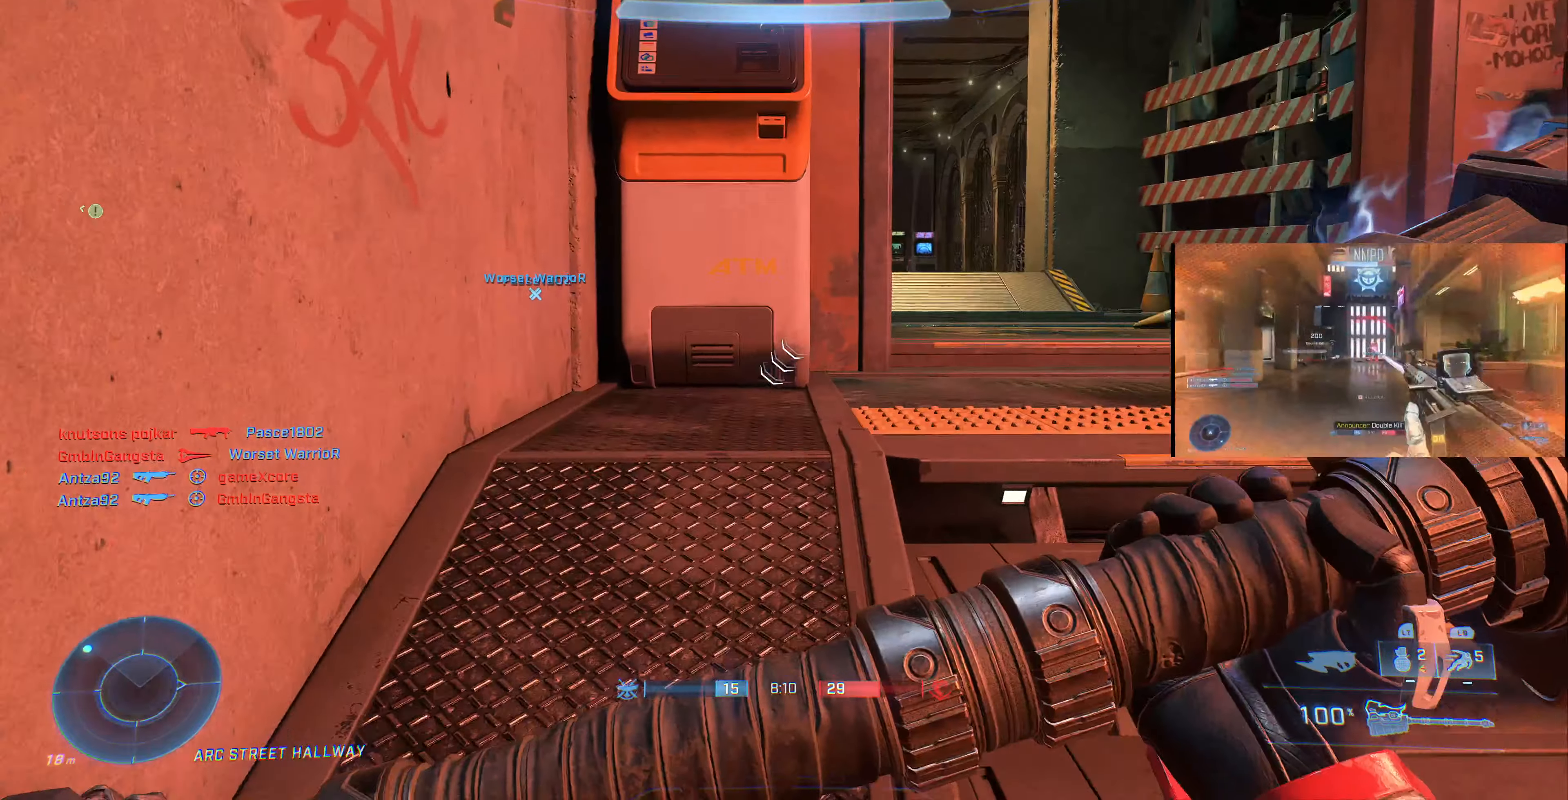
{"buttons": ["L3"], "left_stick": "up-left", "right_stick": "right", "events": [[100, "left_stick", "up-left"], [300, "left_stick", "center"], [366, "left_stick", "up-left"], [400, "right_stick", "right"]]}
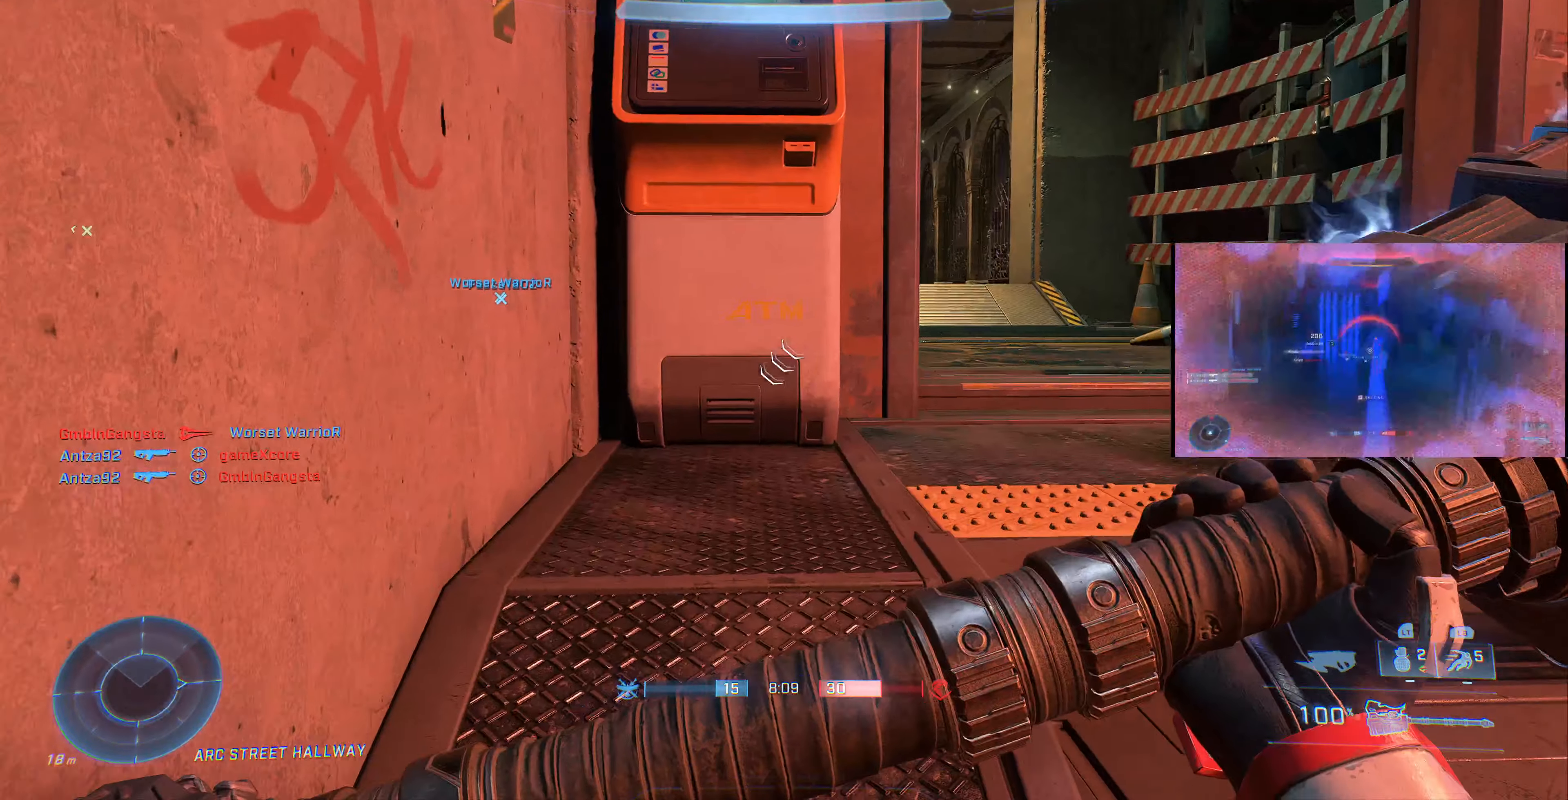
{"buttons": ["L3"], "left_stick": "up-left", "right_stick": "center", "events": [[100, "right_stick", "center"], [200, "left_stick", "center"], [433, "left_stick", "up-left"]]}
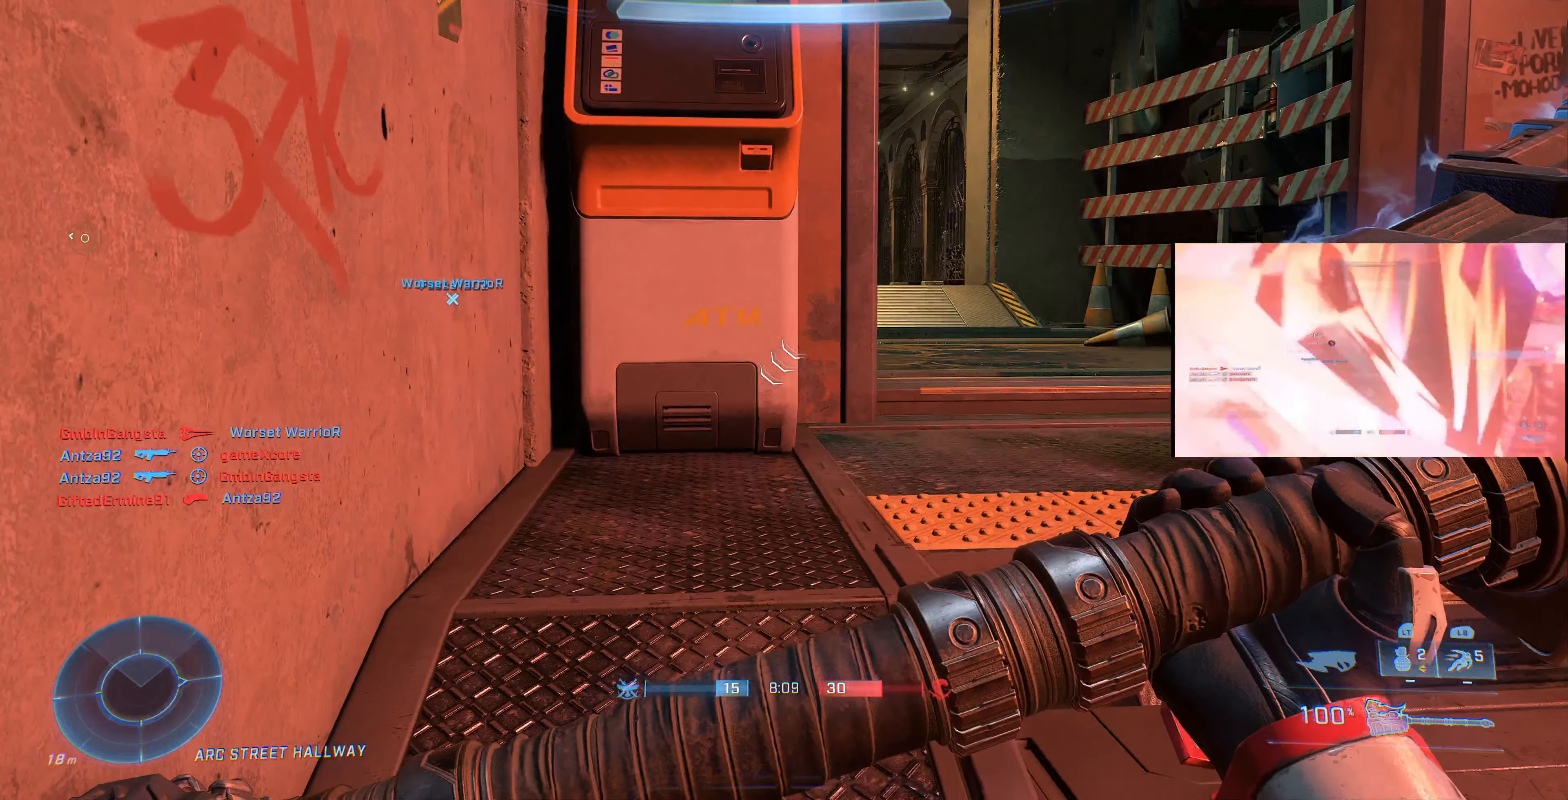
{"buttons": ["L3"], "left_stick": "up-left", "right_stick": "center", "events": []}
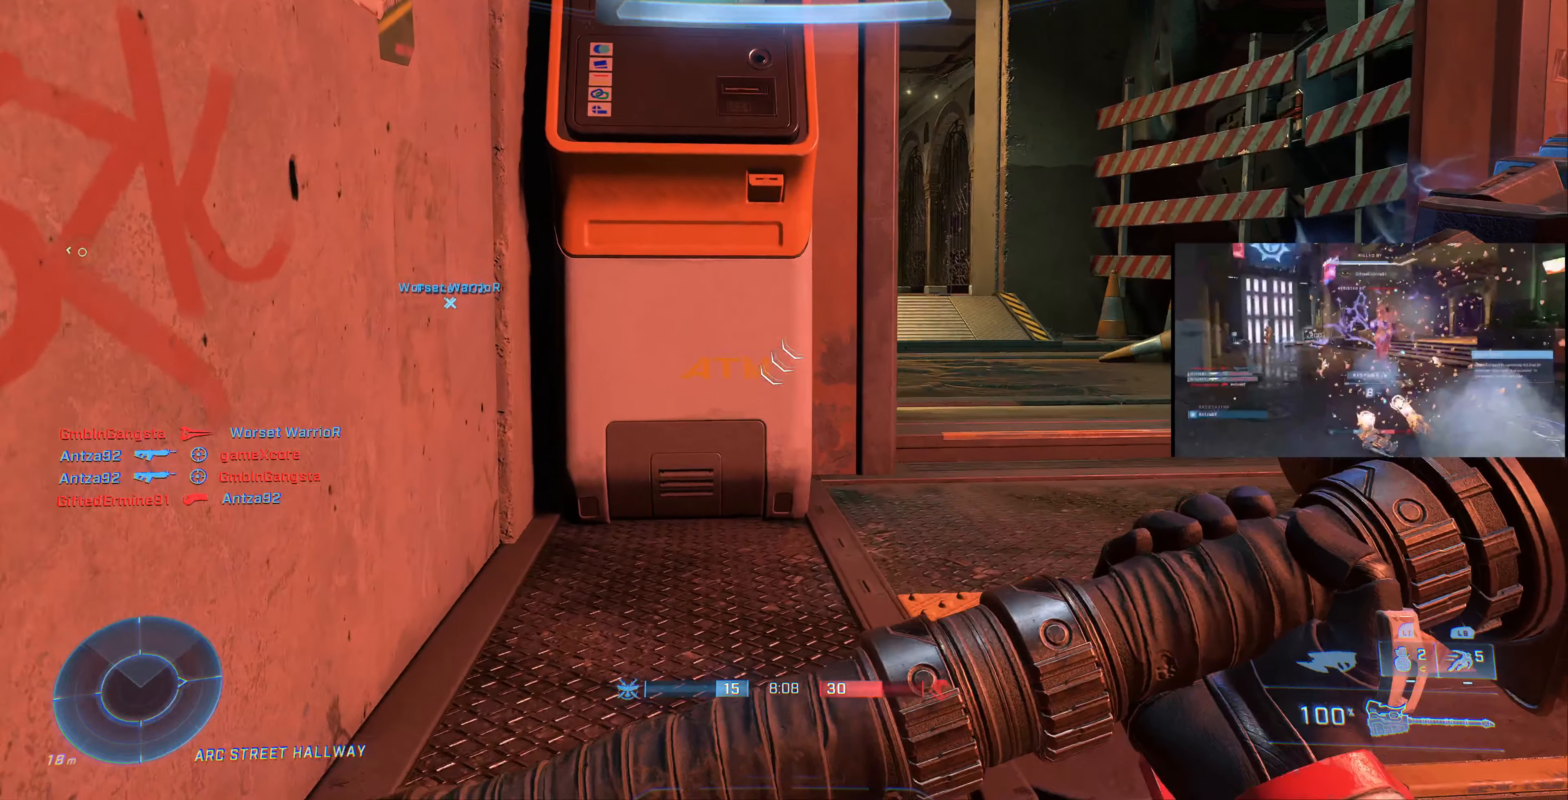
{"buttons": ["L3"], "left_stick": "up-left", "right_stick": "center", "events": []}
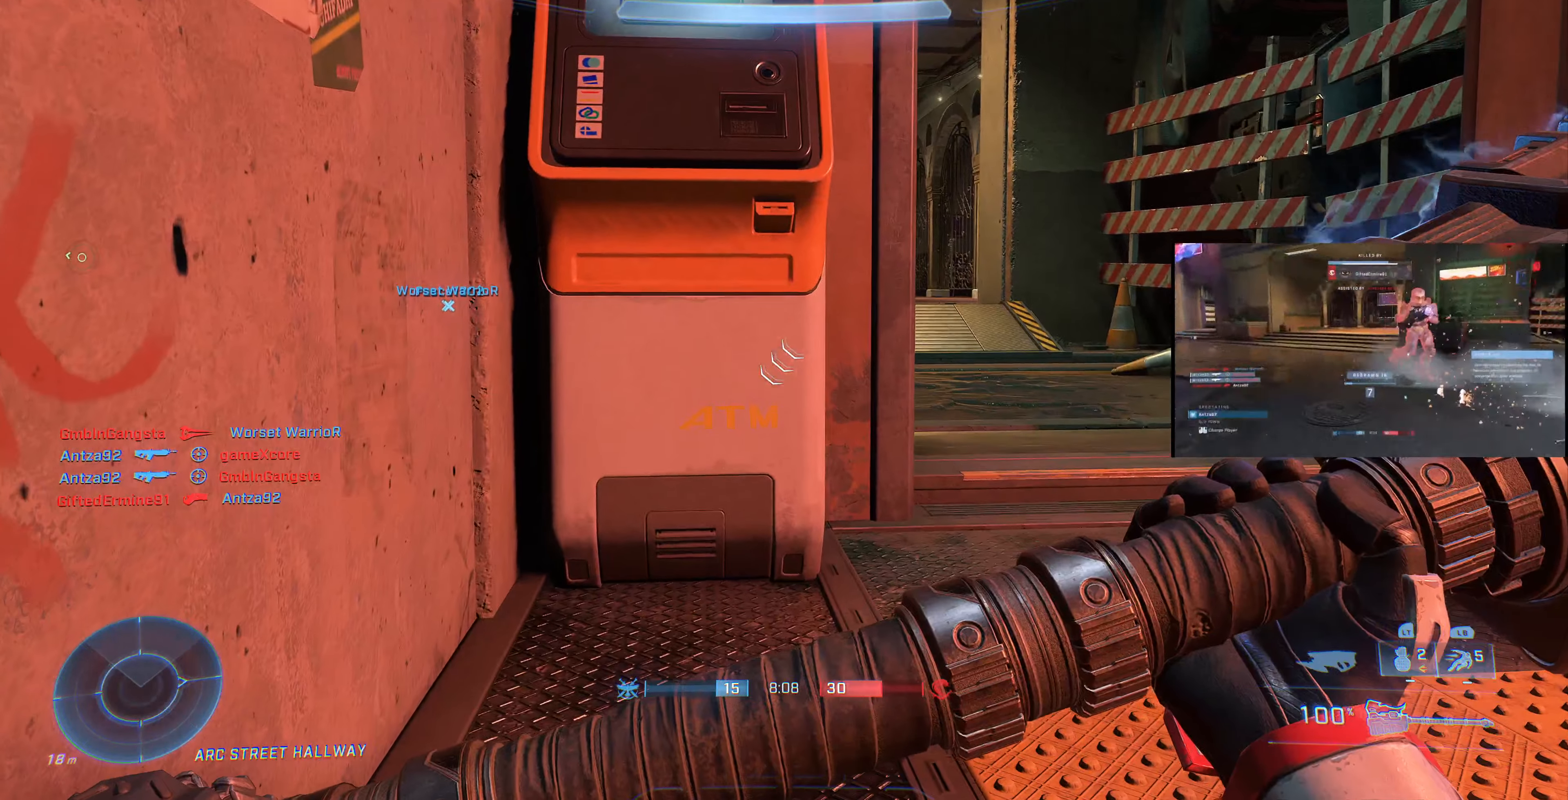
{"buttons": ["L3"], "left_stick": "center", "right_stick": "center", "events": [[66, "left_stick", "center"]]}
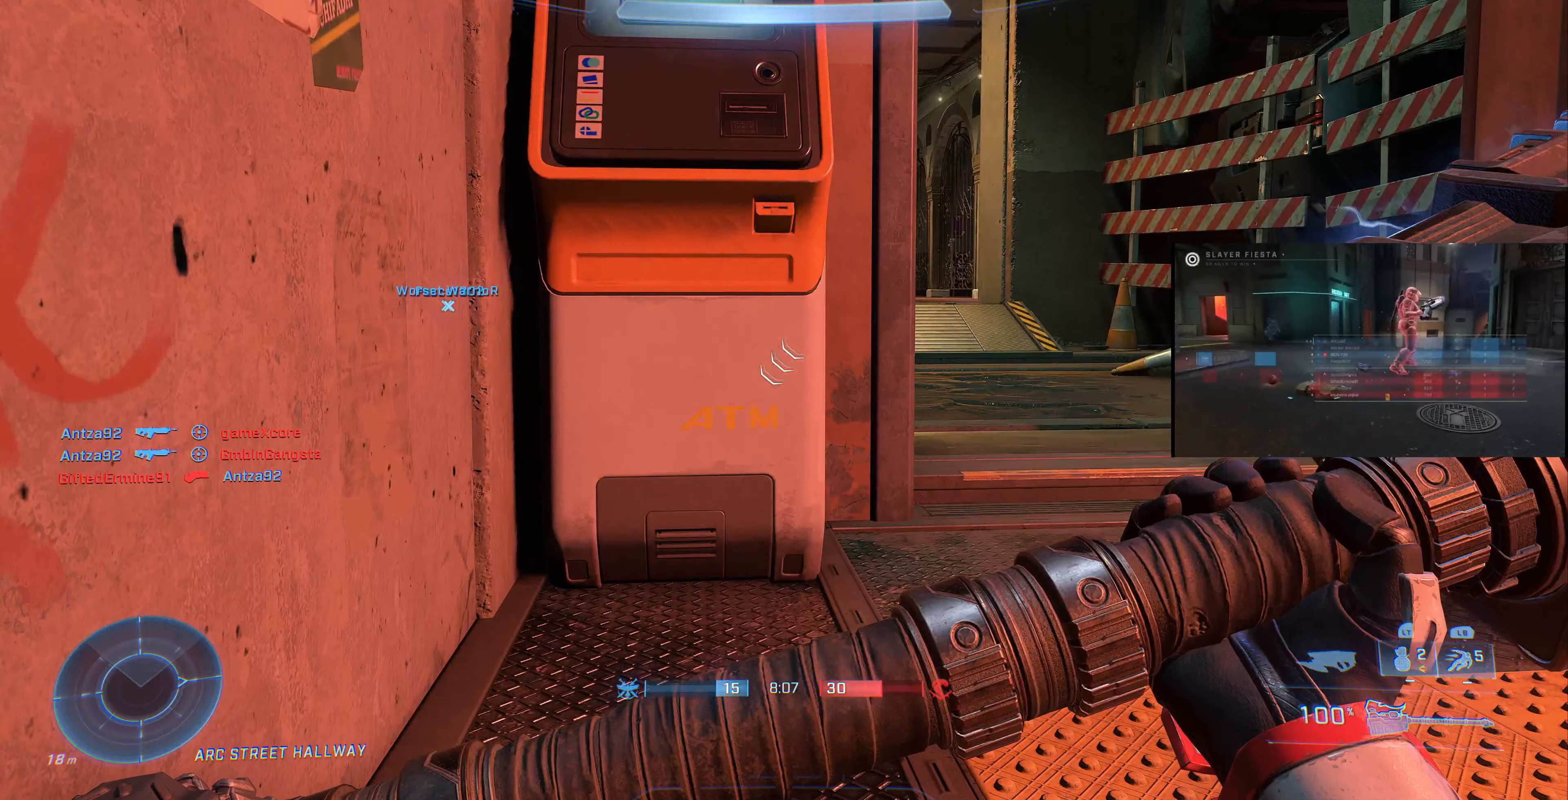
{"buttons": ["L3"], "left_stick": "up-left", "right_stick": "center", "events": [[67, "left_stick", "up-left"]]}
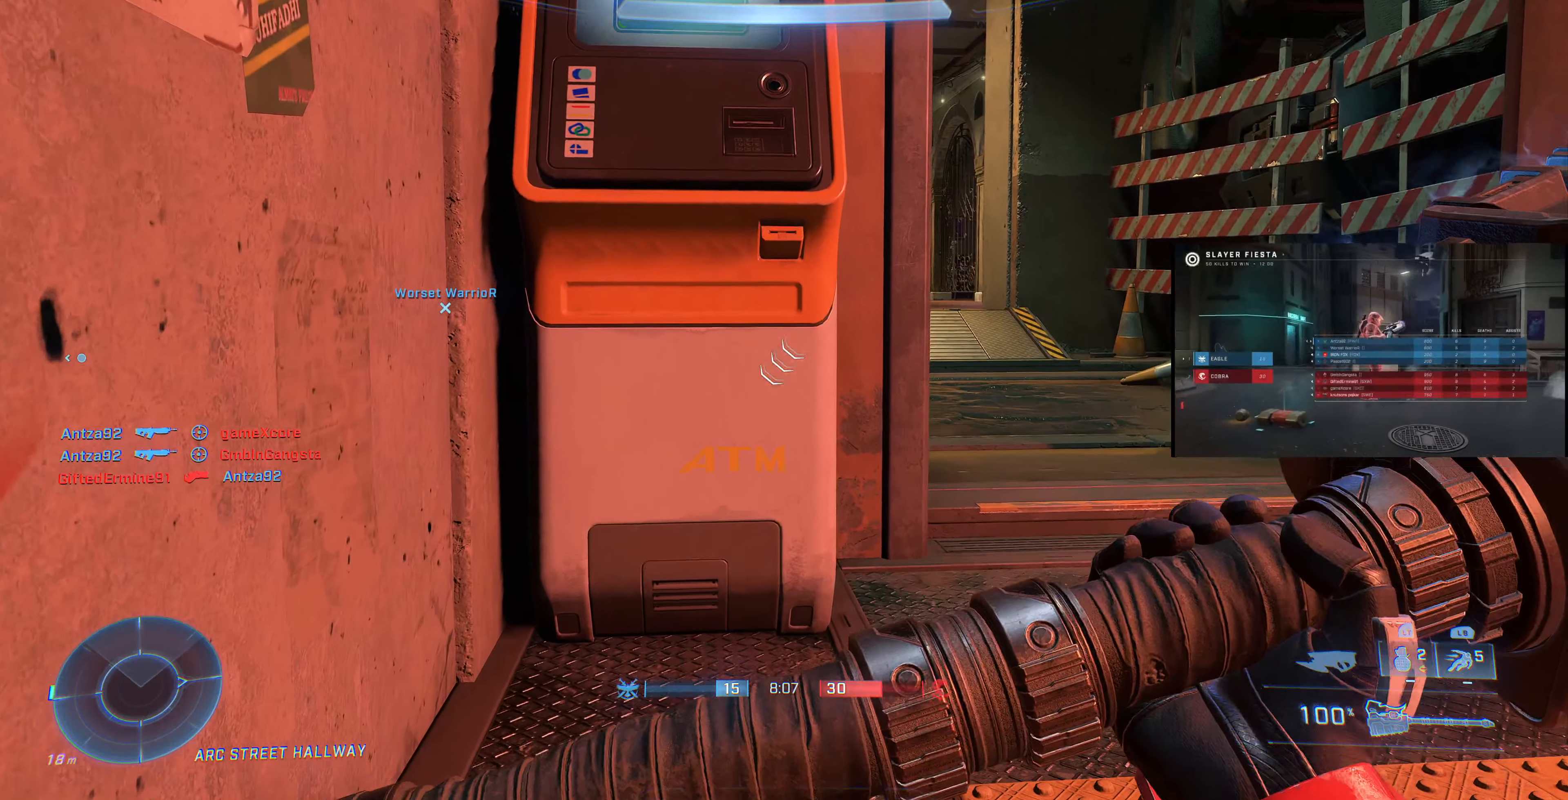
{"buttons": ["L3"], "left_stick": "up-left", "right_stick": "center", "events": []}
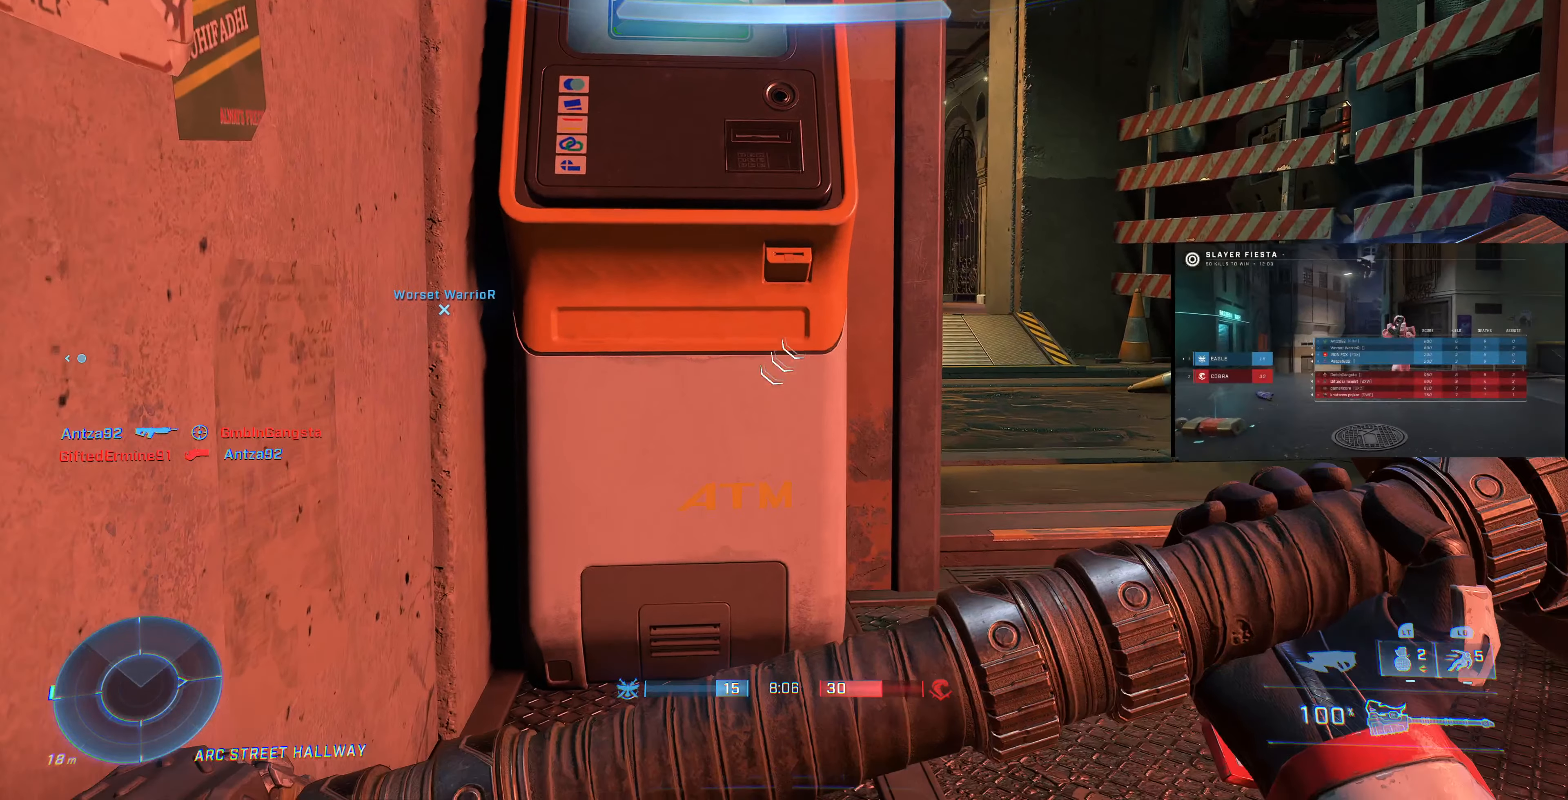
{"buttons": ["L3"], "left_stick": "up-left", "right_stick": "center", "events": []}